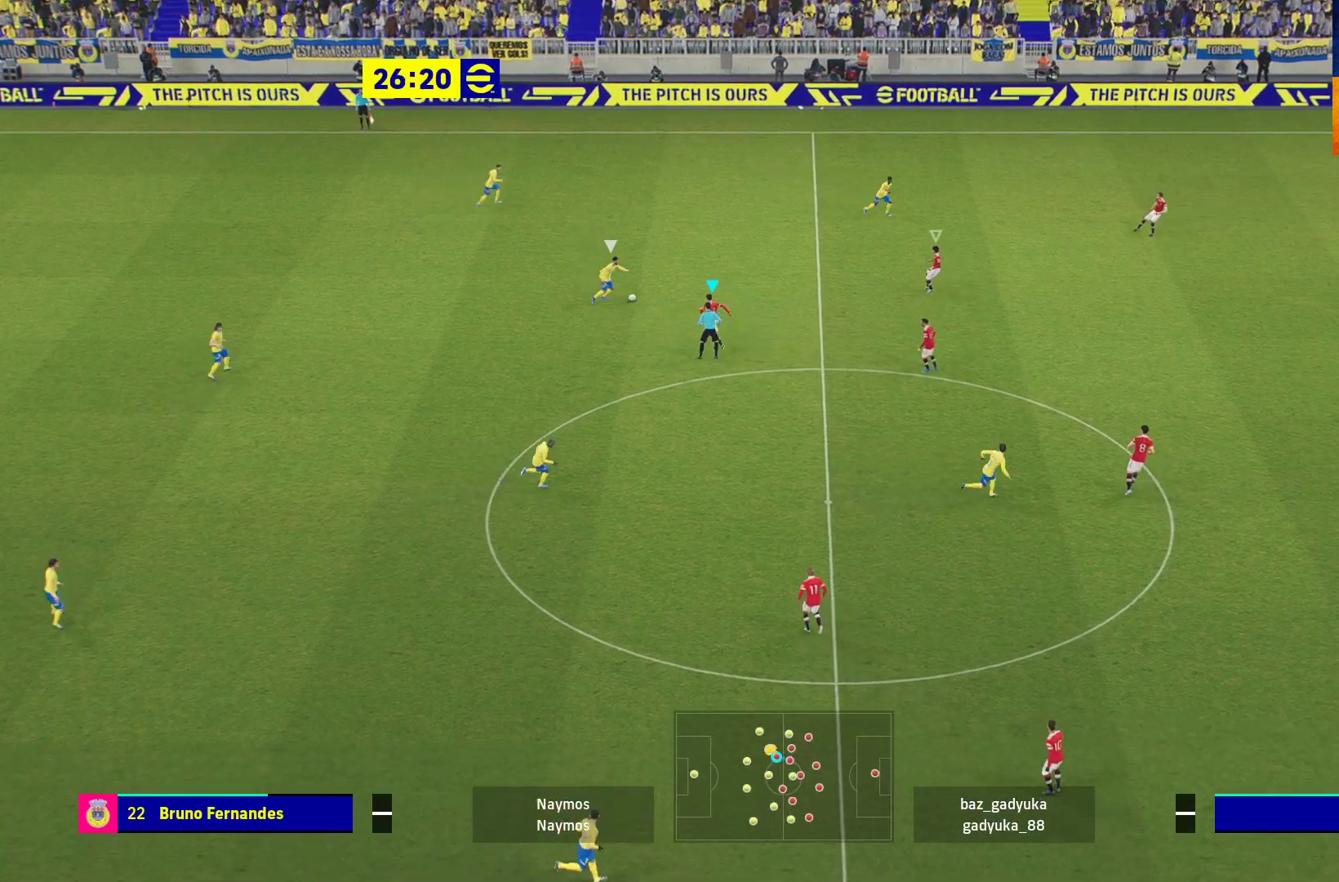
Gameplay with a controller (Xbox layout); each line is a JSON object with the inputs held at the frame after it. "events" lists button and stick changes between this image and that frame as [ms after this image, input, new state], when the widget could be followed in between.
{"buttons": ["A", "L2", "R1"], "left_stick": "left", "right_stick": "center", "events": []}
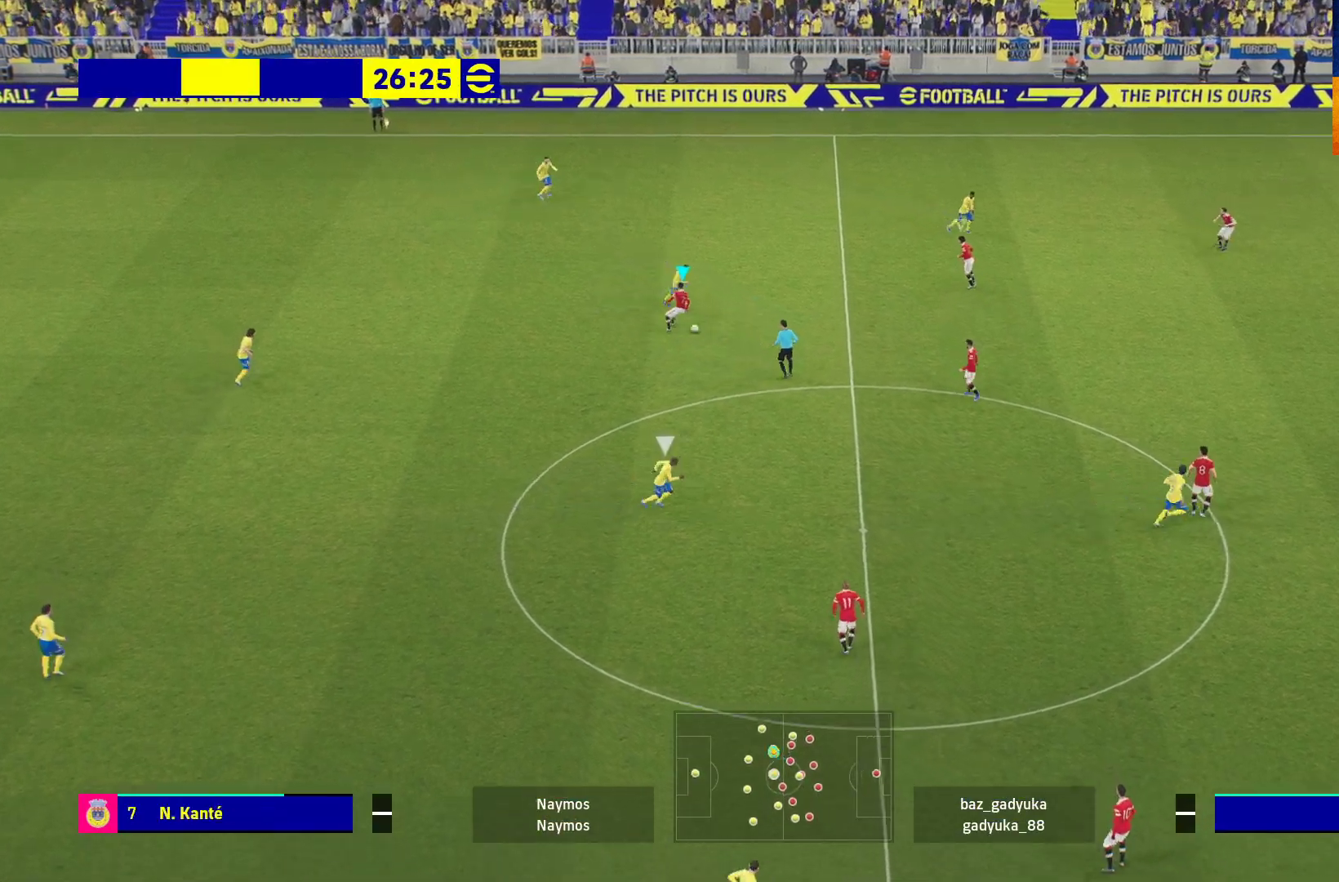
{"buttons": ["A", "R1"], "left_stick": "left", "right_stick": "center", "events": [[300, "L2", "up"]]}
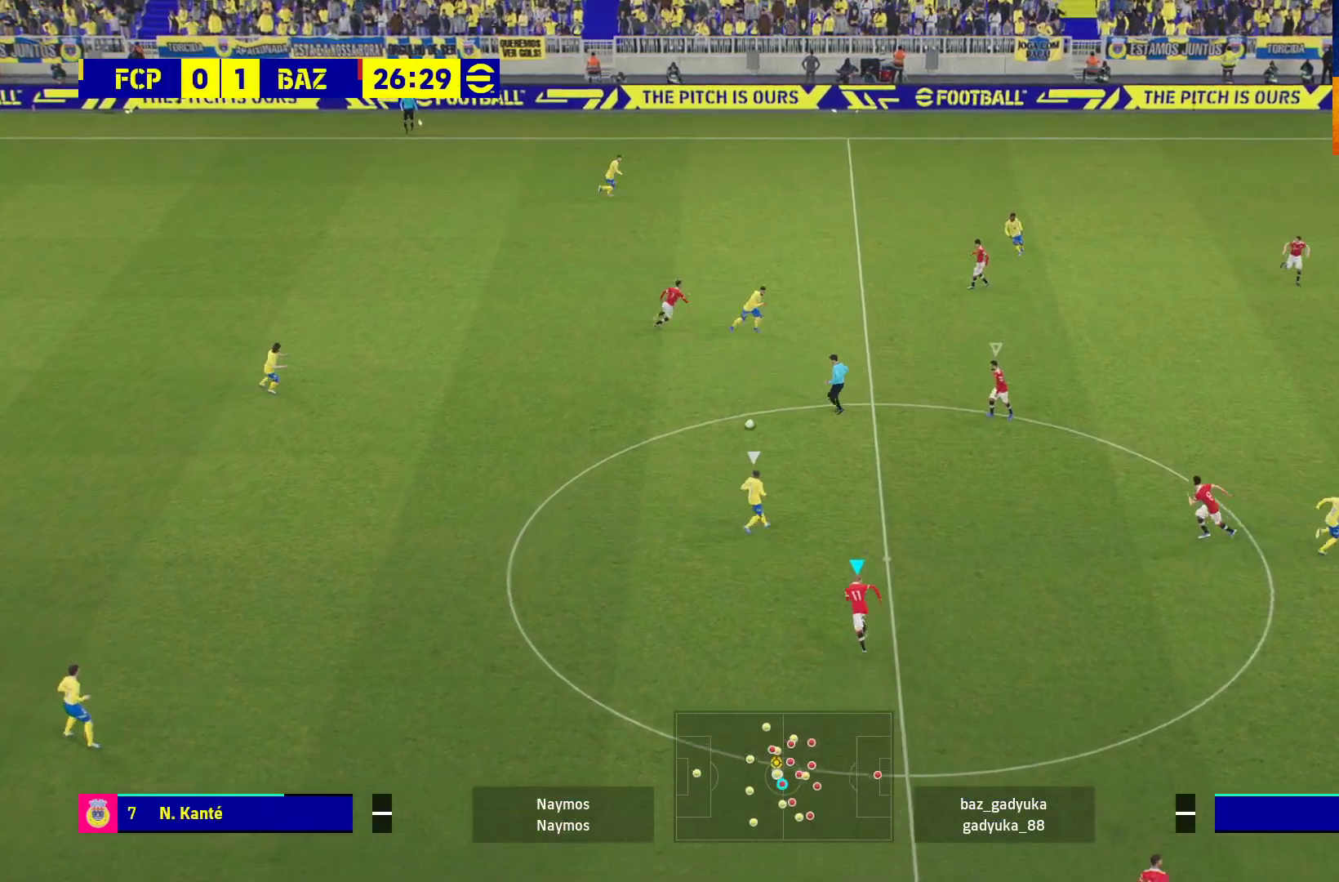
{"buttons": ["A", "R1"], "left_stick": "up", "right_stick": "center", "events": [[33, "left_stick", "up-left"], [133, "left_stick", "up"], [217, "A", "up"], [467, "A", "down"]]}
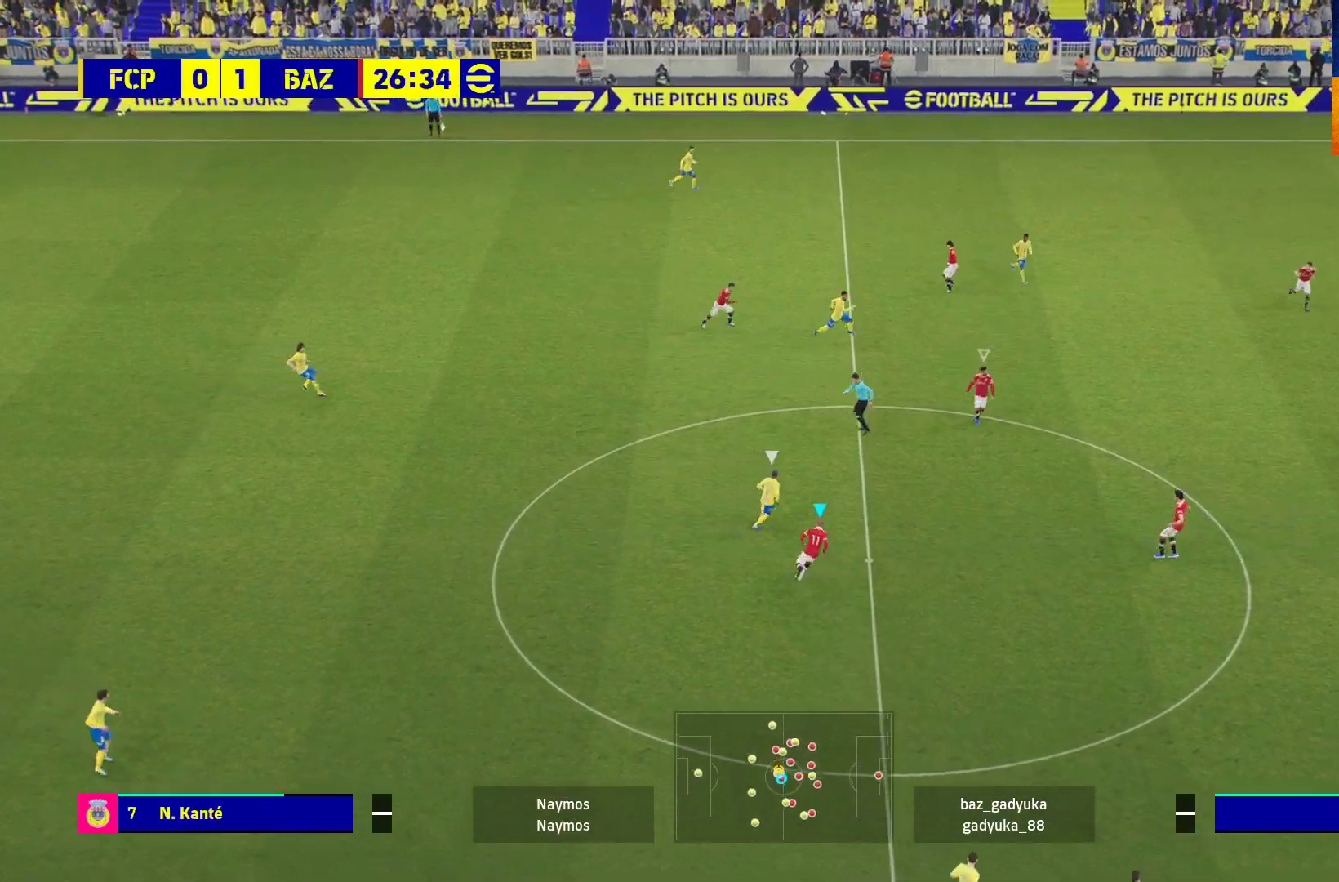
{"buttons": ["A", "R1"], "left_stick": "center", "right_stick": "center", "events": [[150, "left_stick", "center"]]}
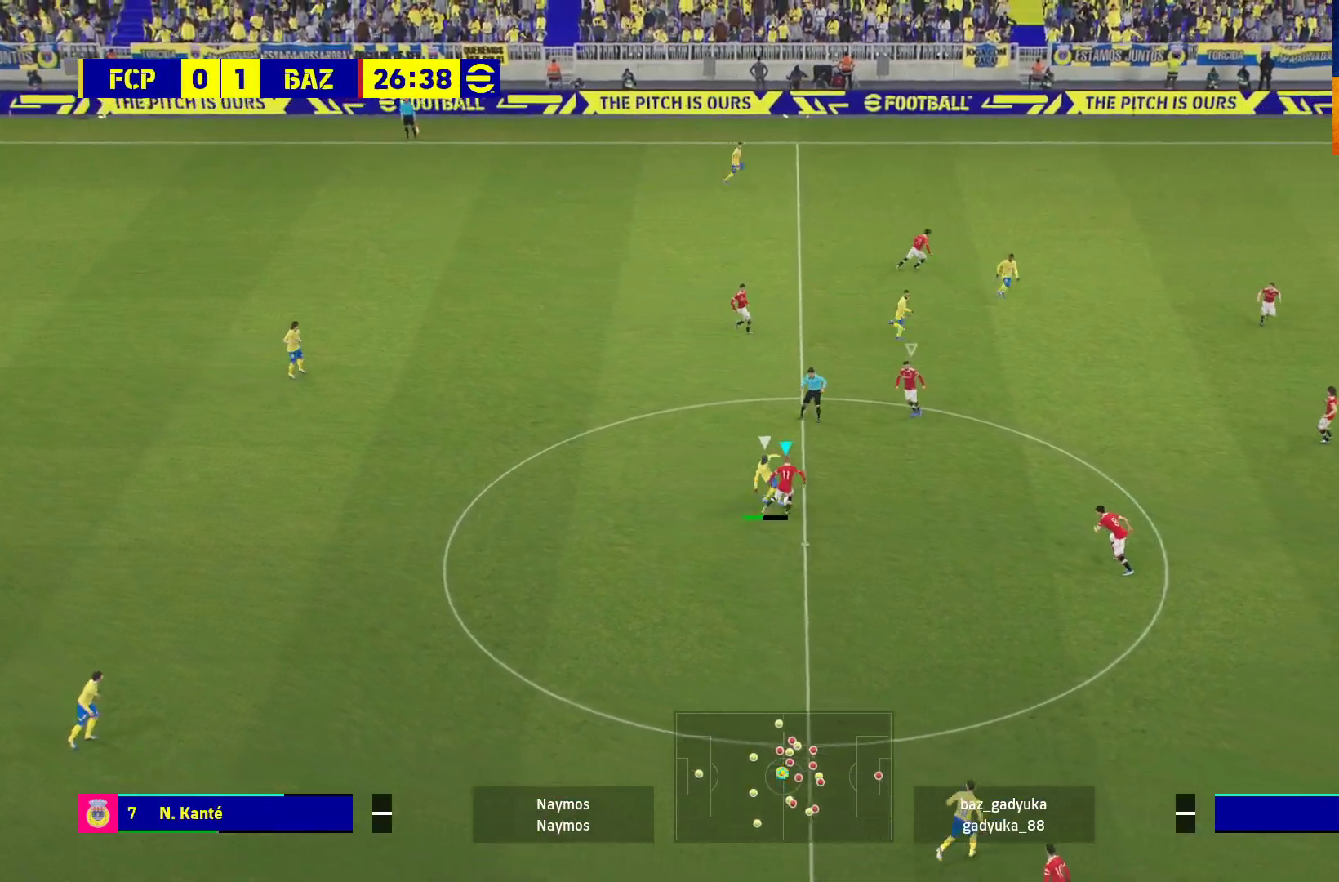
{"buttons": ["A", "R1"], "left_stick": "up-left", "right_stick": "center", "events": [[217, "left_stick", "up-left"]]}
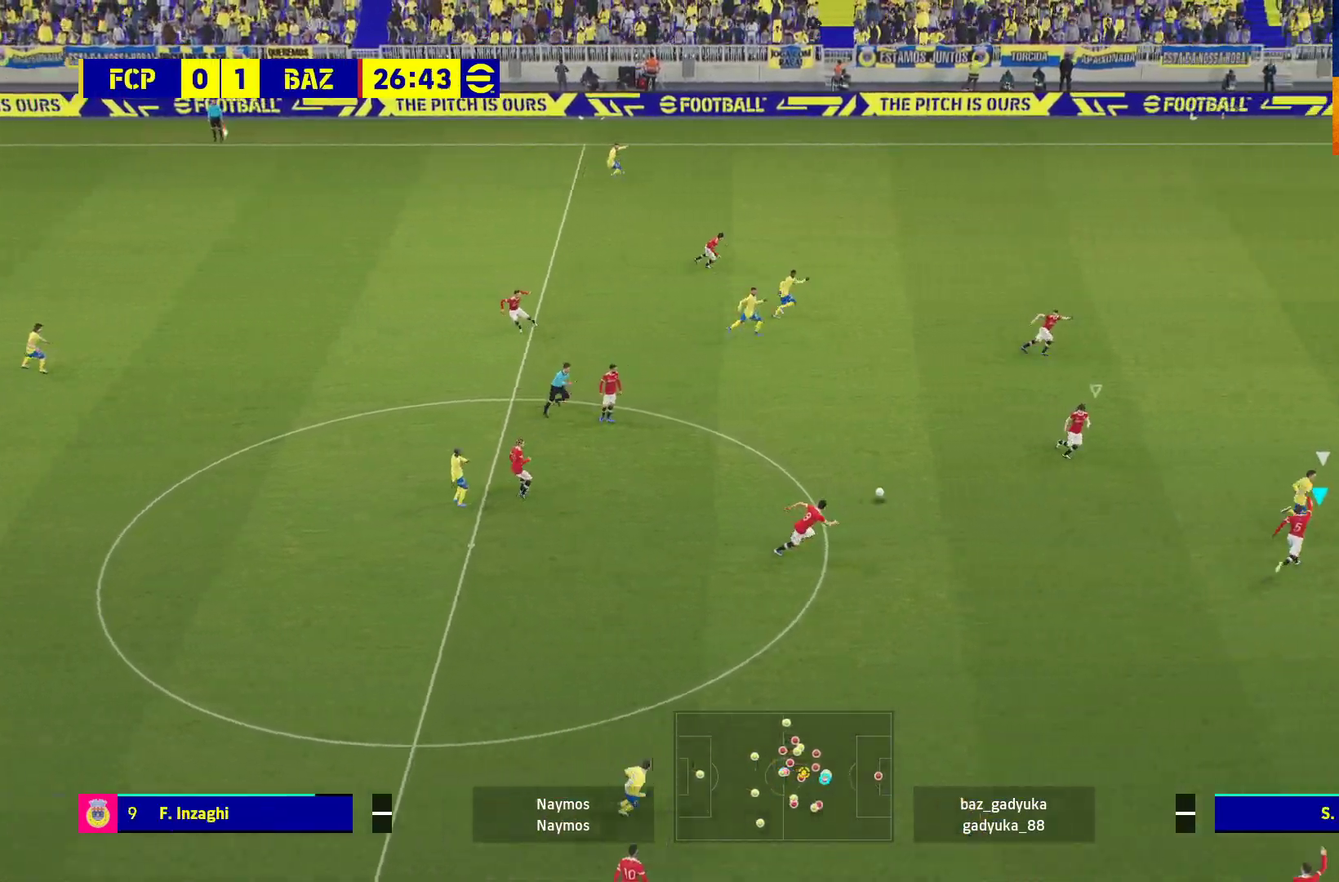
{"buttons": ["R1", "L3"], "left_stick": "up-right", "right_stick": "center", "events": [[167, "left_stick", "up-right"], [283, "A", "up"], [367, "L3", "down"]]}
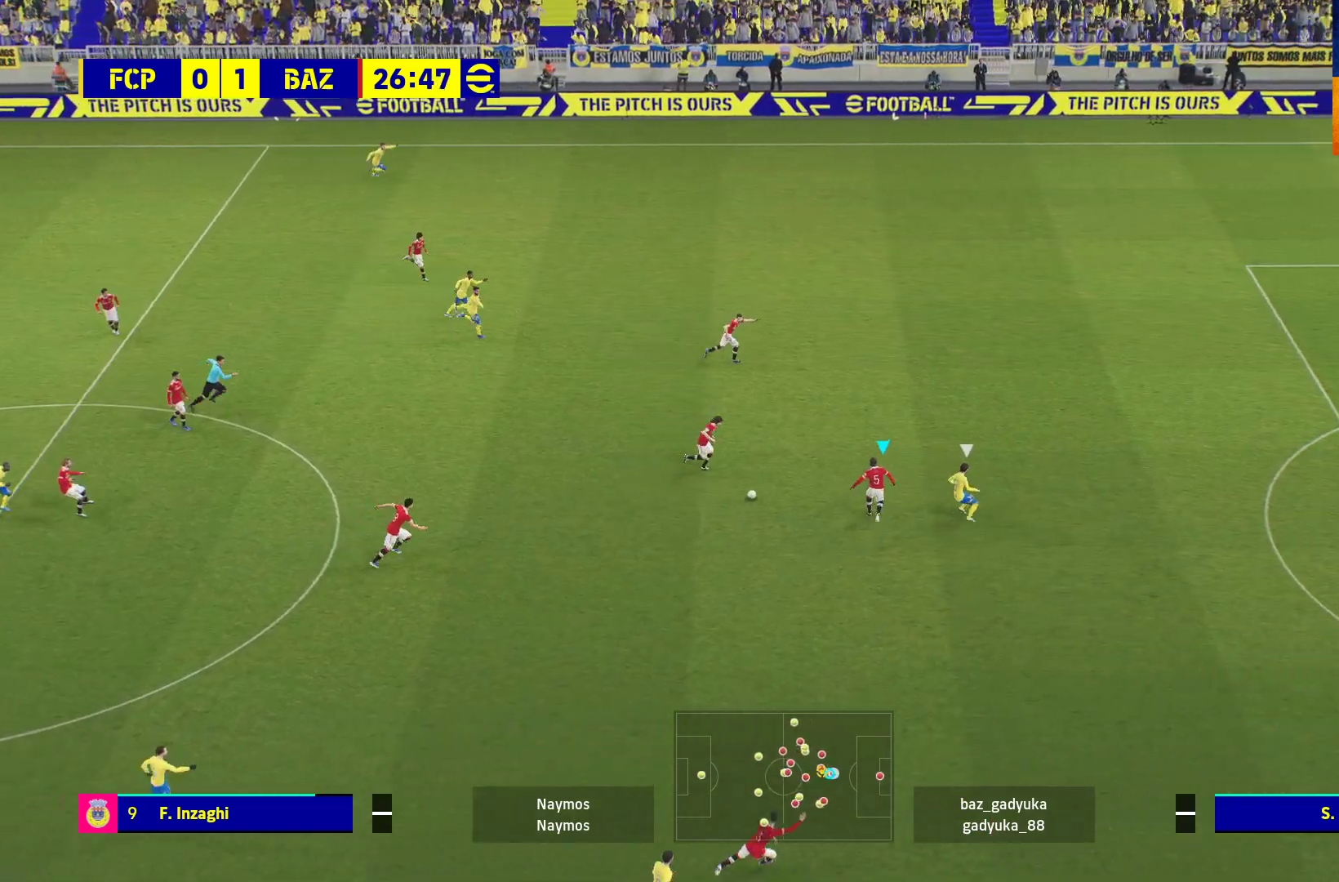
{"buttons": [], "left_stick": "up", "right_stick": "center", "events": [[233, "L3", "up"], [383, "left_stick", "up"], [450, "R1", "up"]]}
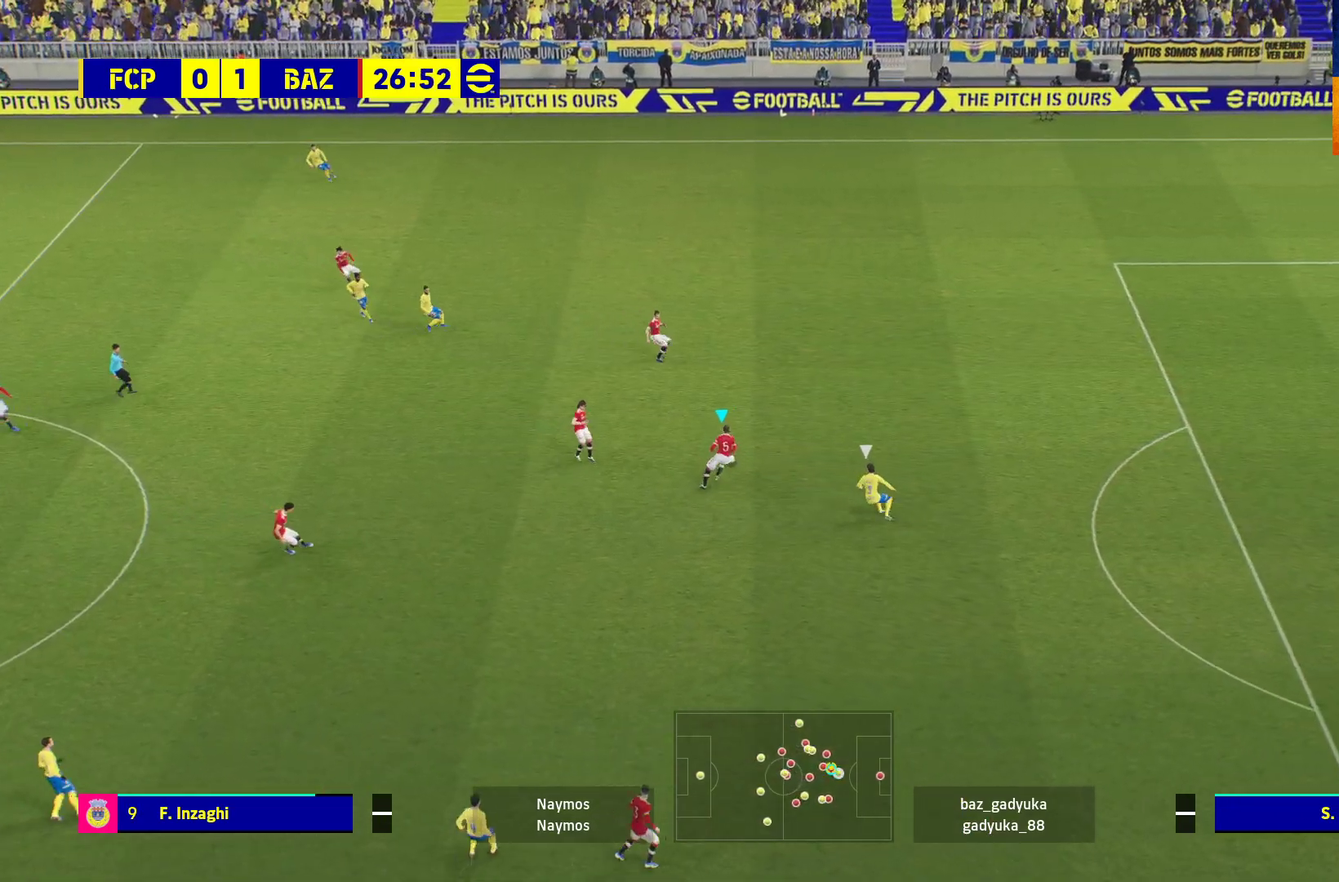
{"buttons": [], "left_stick": "up-left", "right_stick": "center", "events": [[67, "left_stick", "up-left"]]}
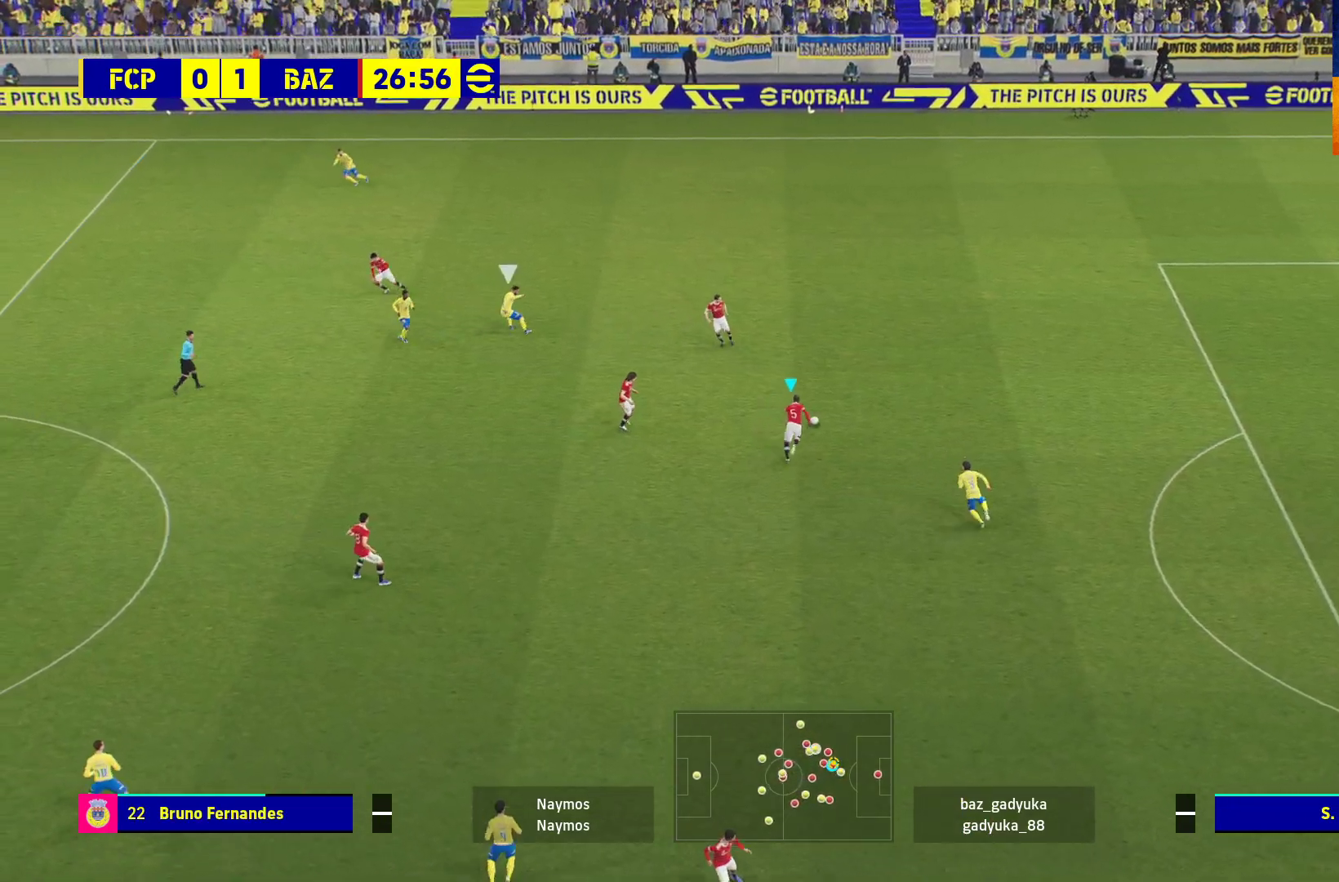
{"buttons": [], "left_stick": "up-left", "right_stick": "center", "events": []}
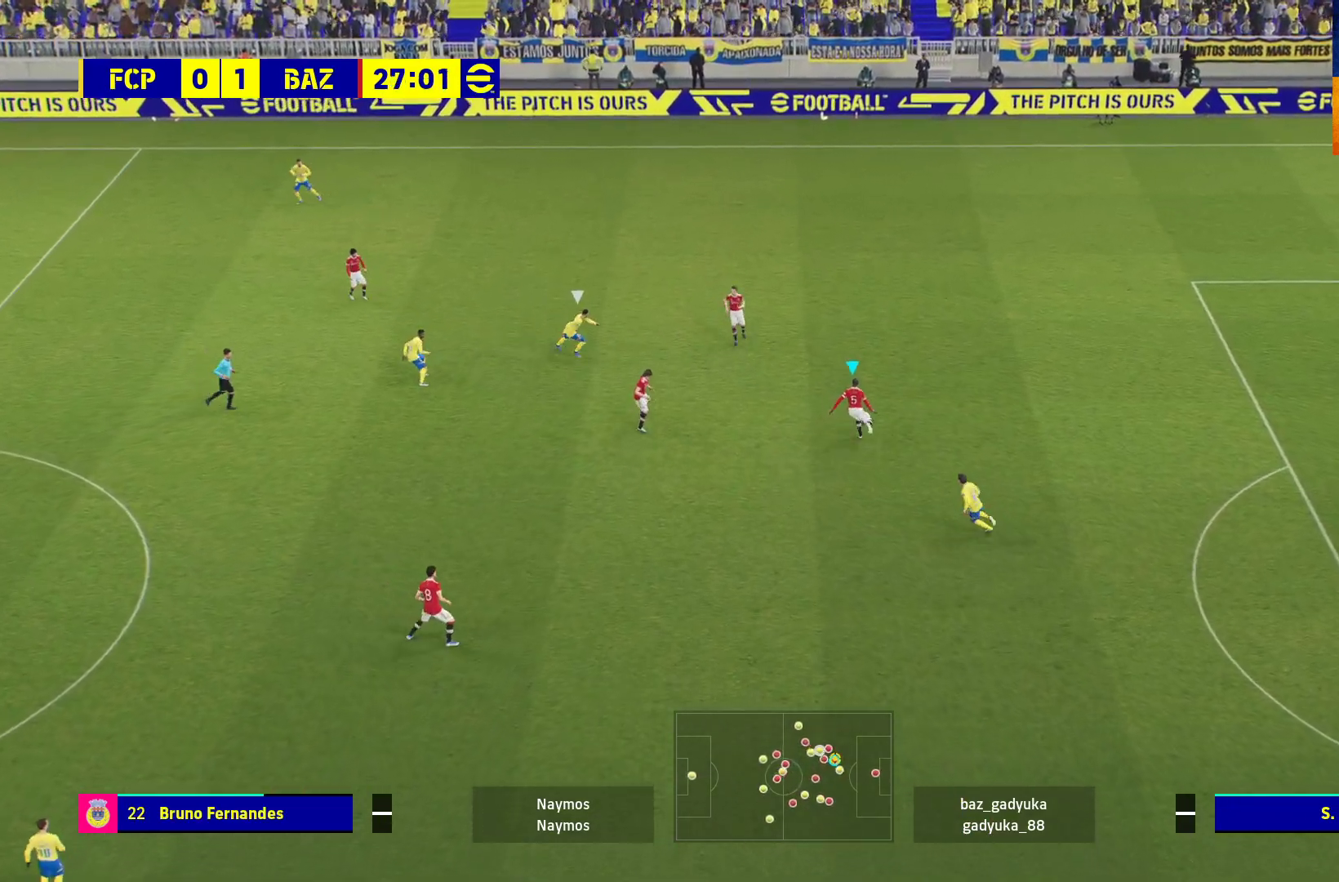
{"buttons": [], "left_stick": "up", "right_stick": "center", "events": [[317, "A", "down"], [383, "left_stick", "up"], [433, "A", "up"]]}
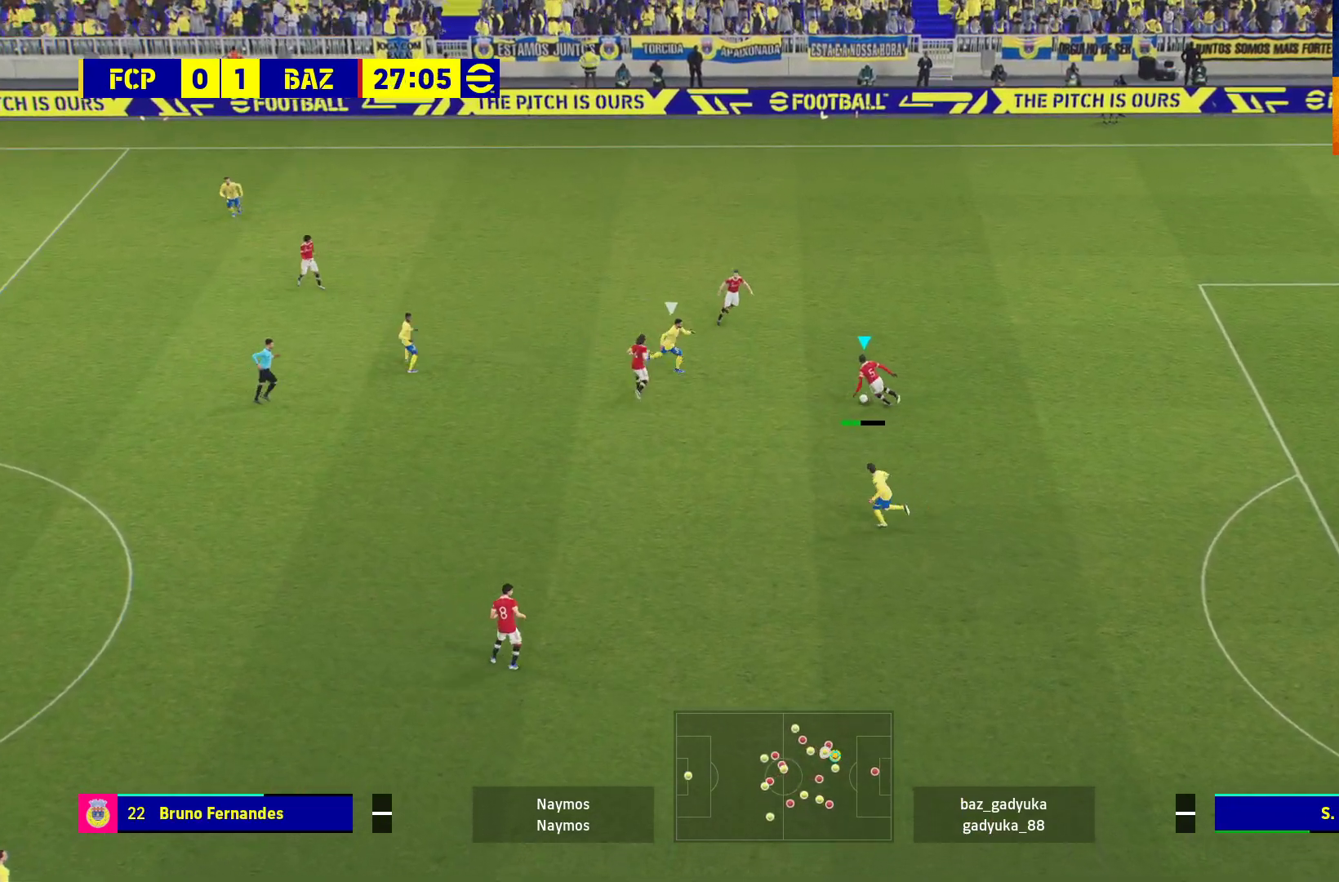
{"buttons": [], "left_stick": "left", "right_stick": "center", "events": [[283, "left_stick", "center"], [433, "left_stick", "left"]]}
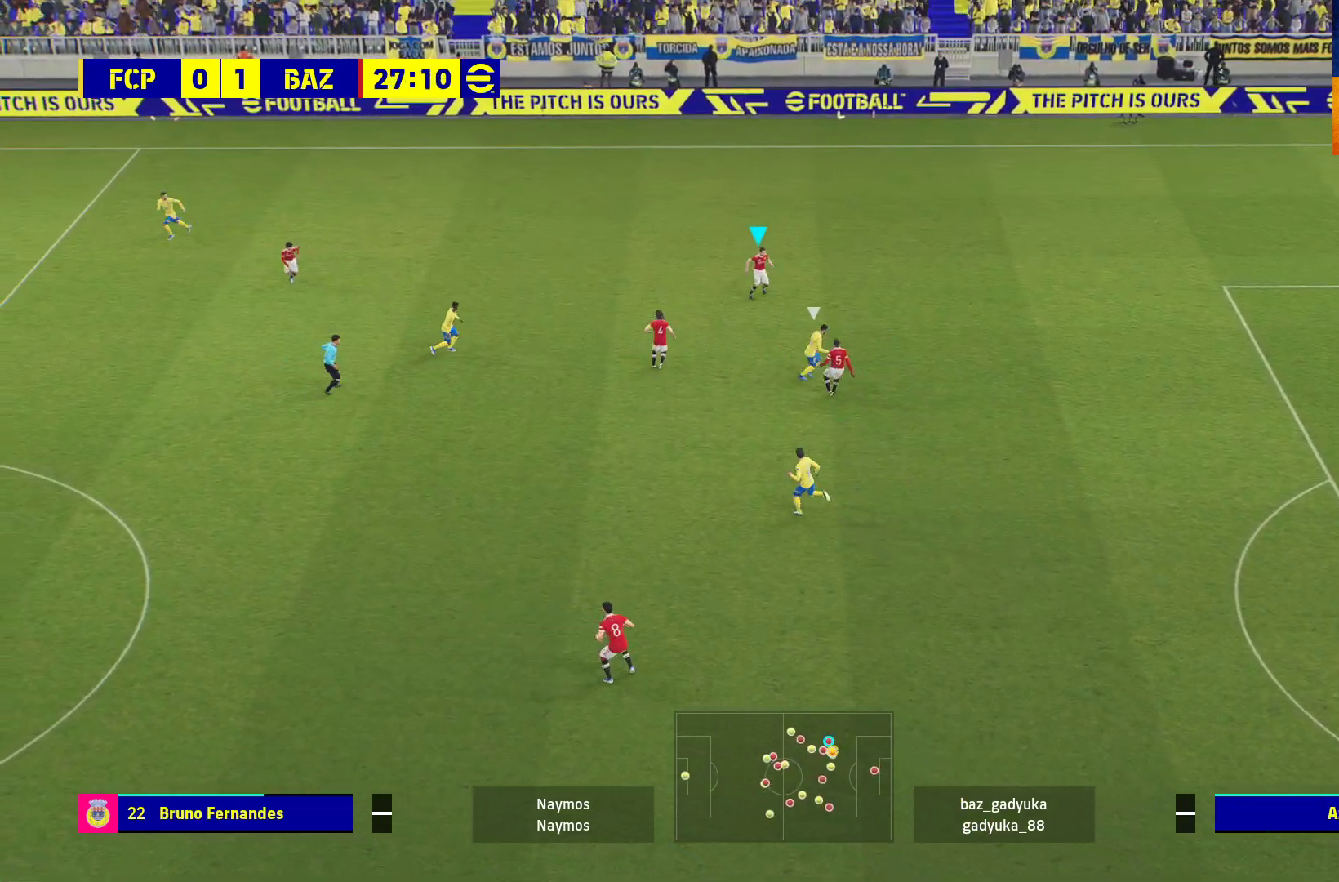
{"buttons": ["A"], "left_stick": "left", "right_stick": "center", "events": [[417, "A", "down"]]}
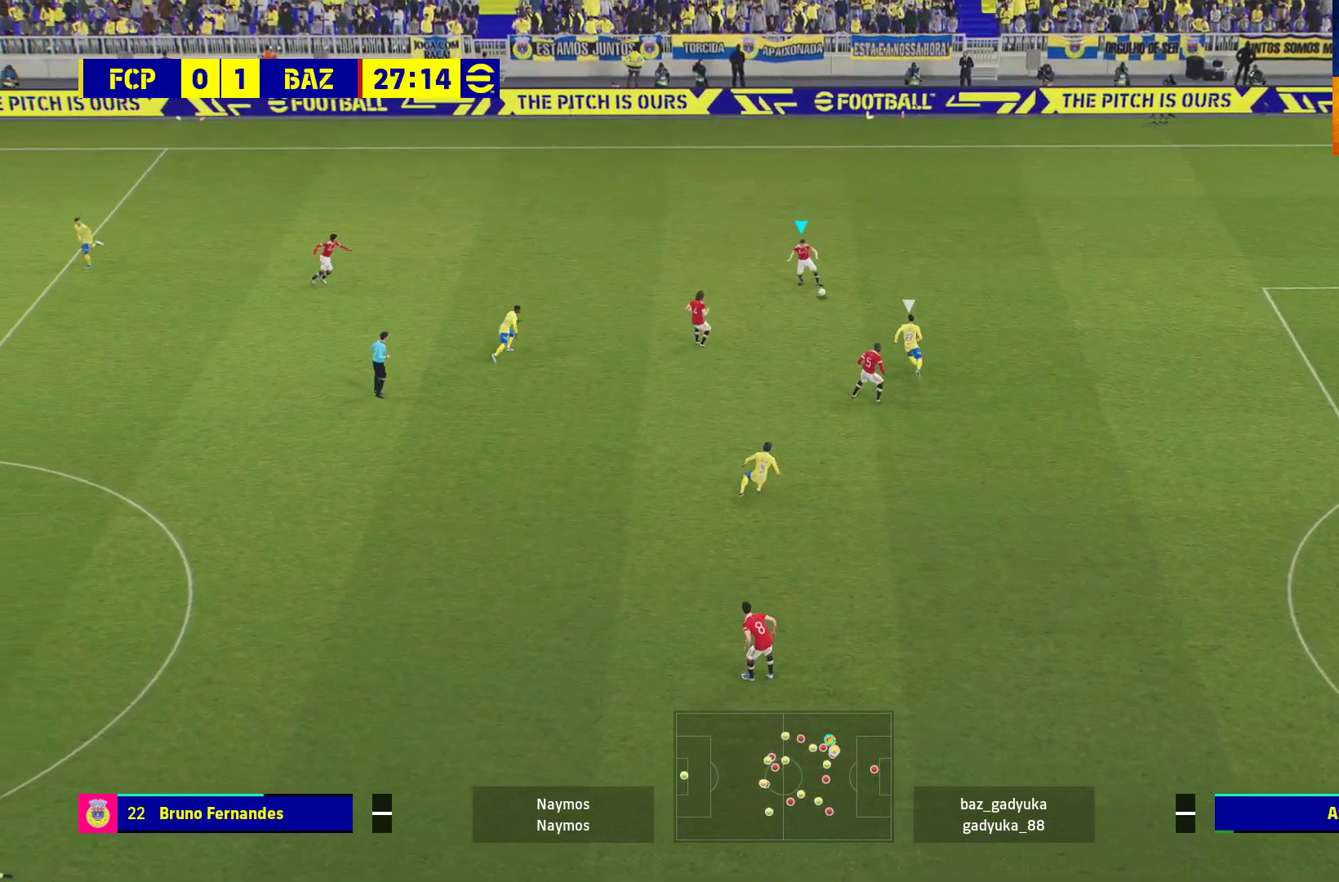
{"buttons": [], "left_stick": "left", "right_stick": "center", "events": [[133, "A", "up"]]}
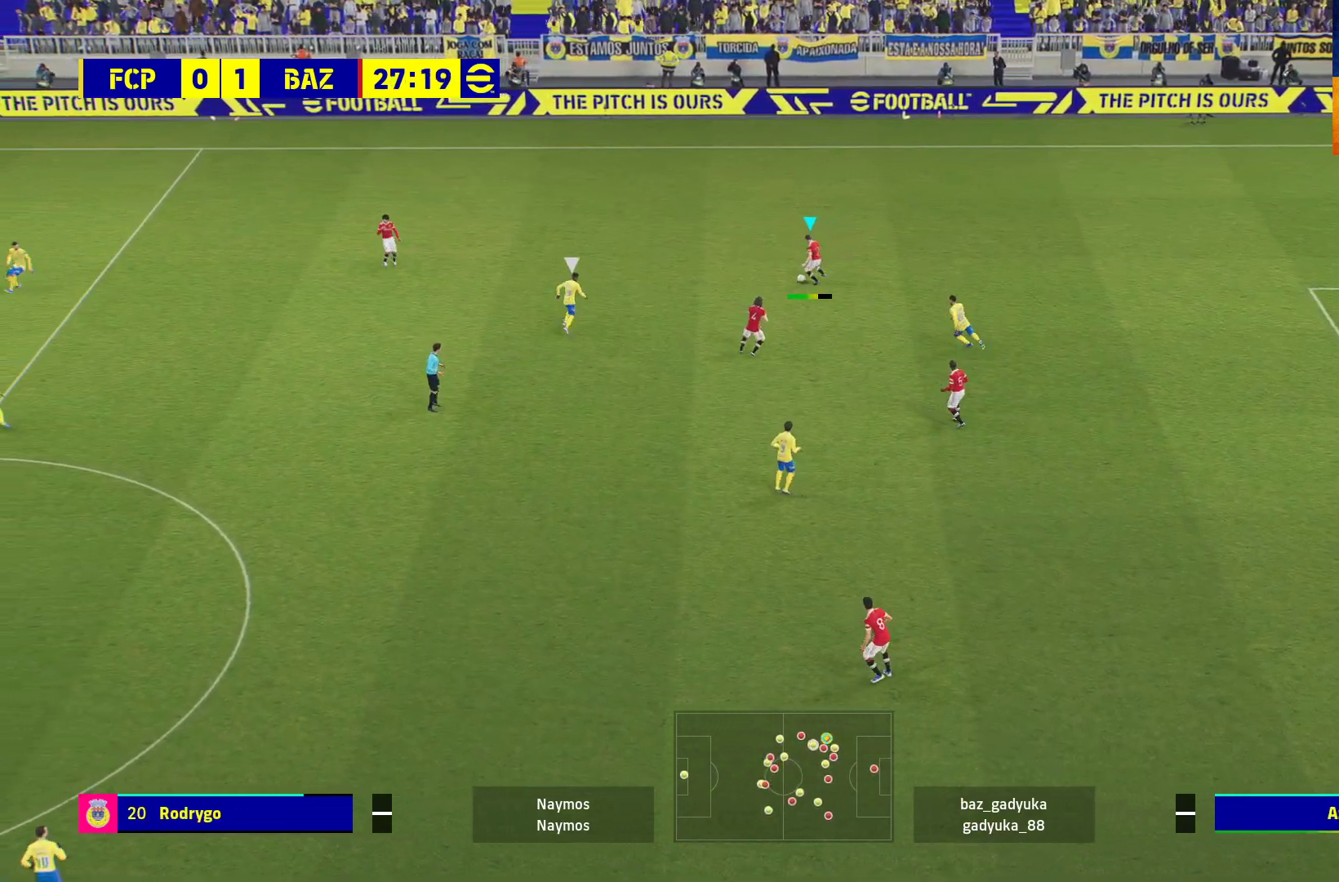
{"buttons": [], "left_stick": "left", "right_stick": "center", "events": []}
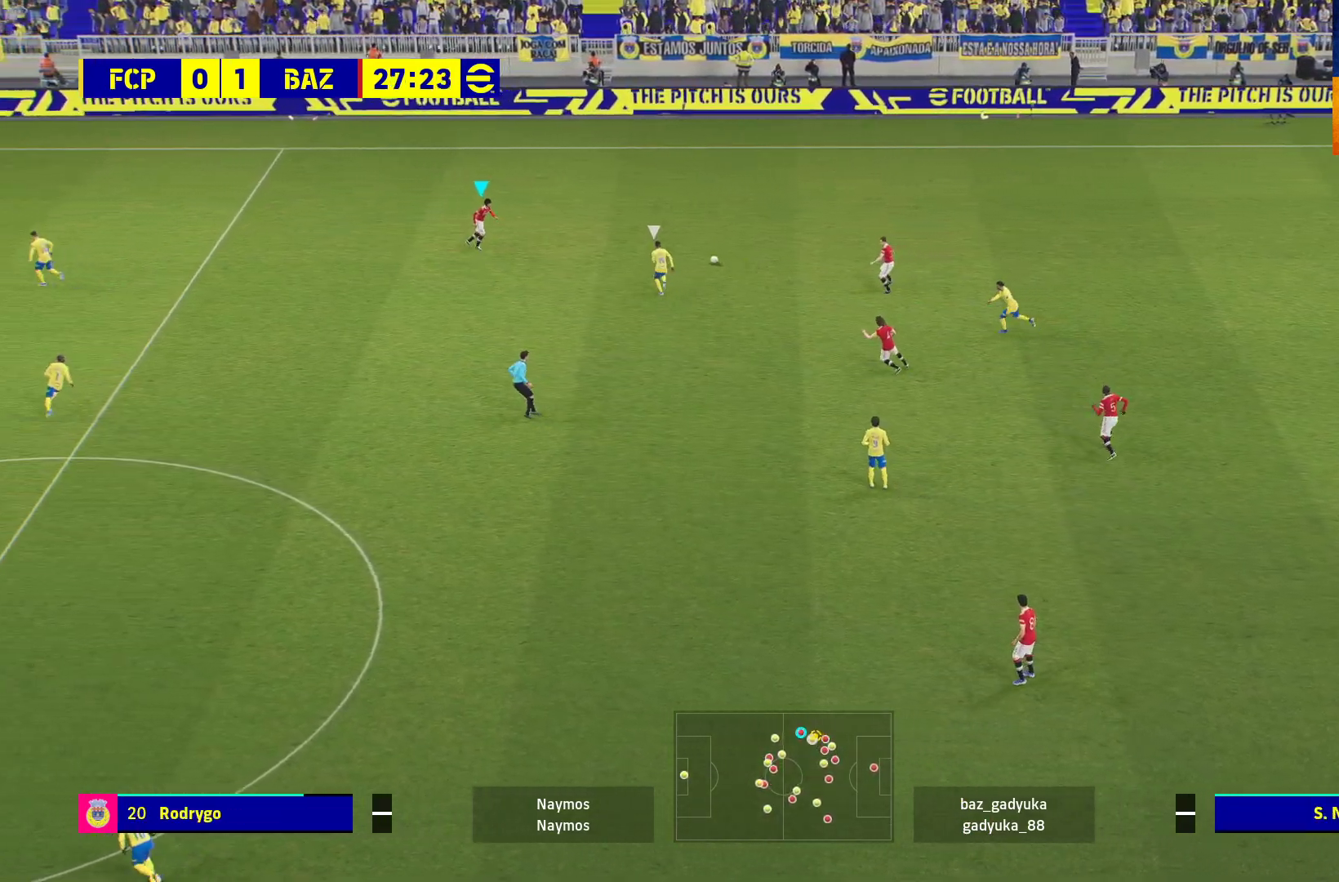
{"buttons": [], "left_stick": "left", "right_stick": "center", "events": []}
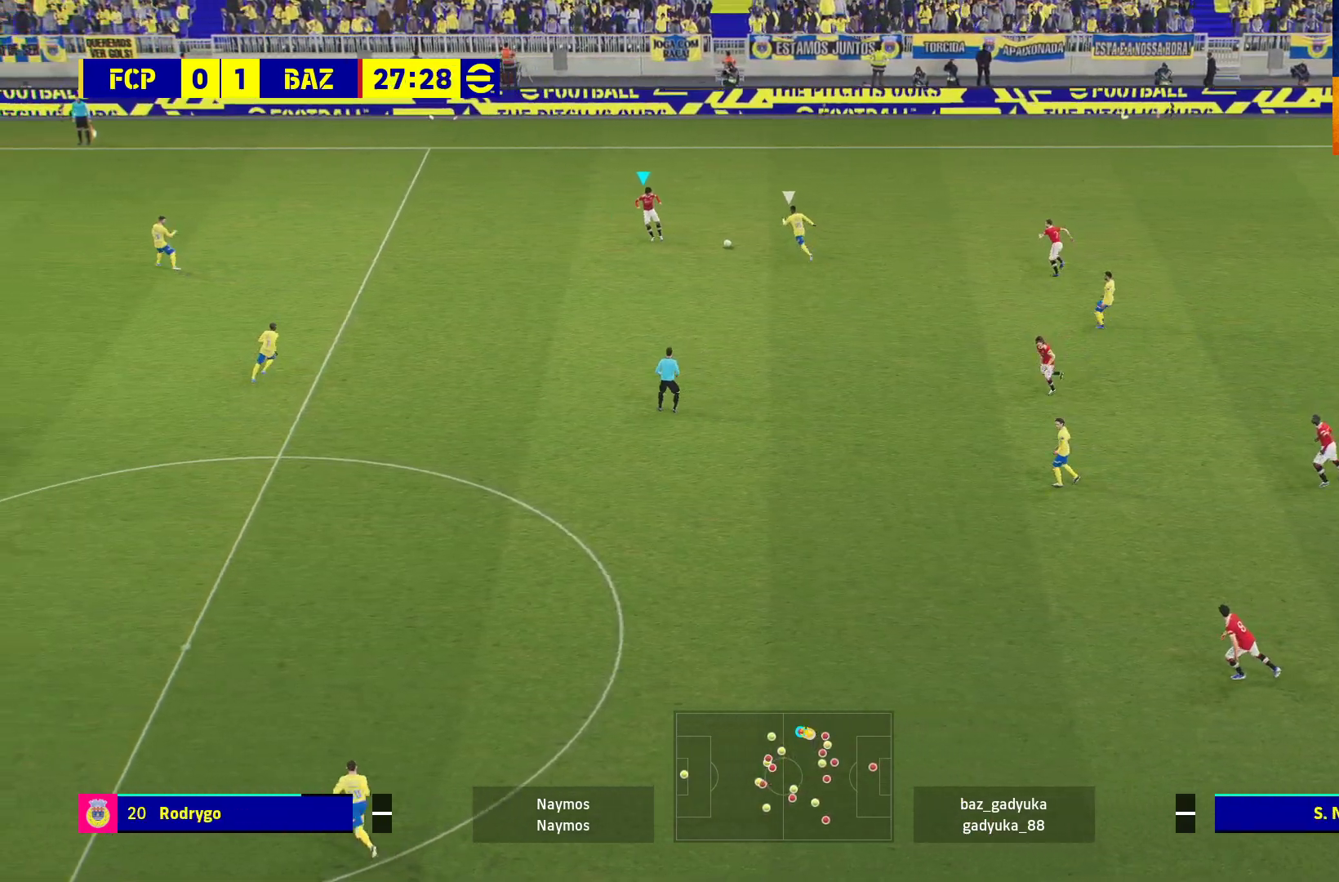
{"buttons": ["Y"], "left_stick": "down-left", "right_stick": "center", "events": [[333, "left_stick", "down-left"], [483, "Y", "down"]]}
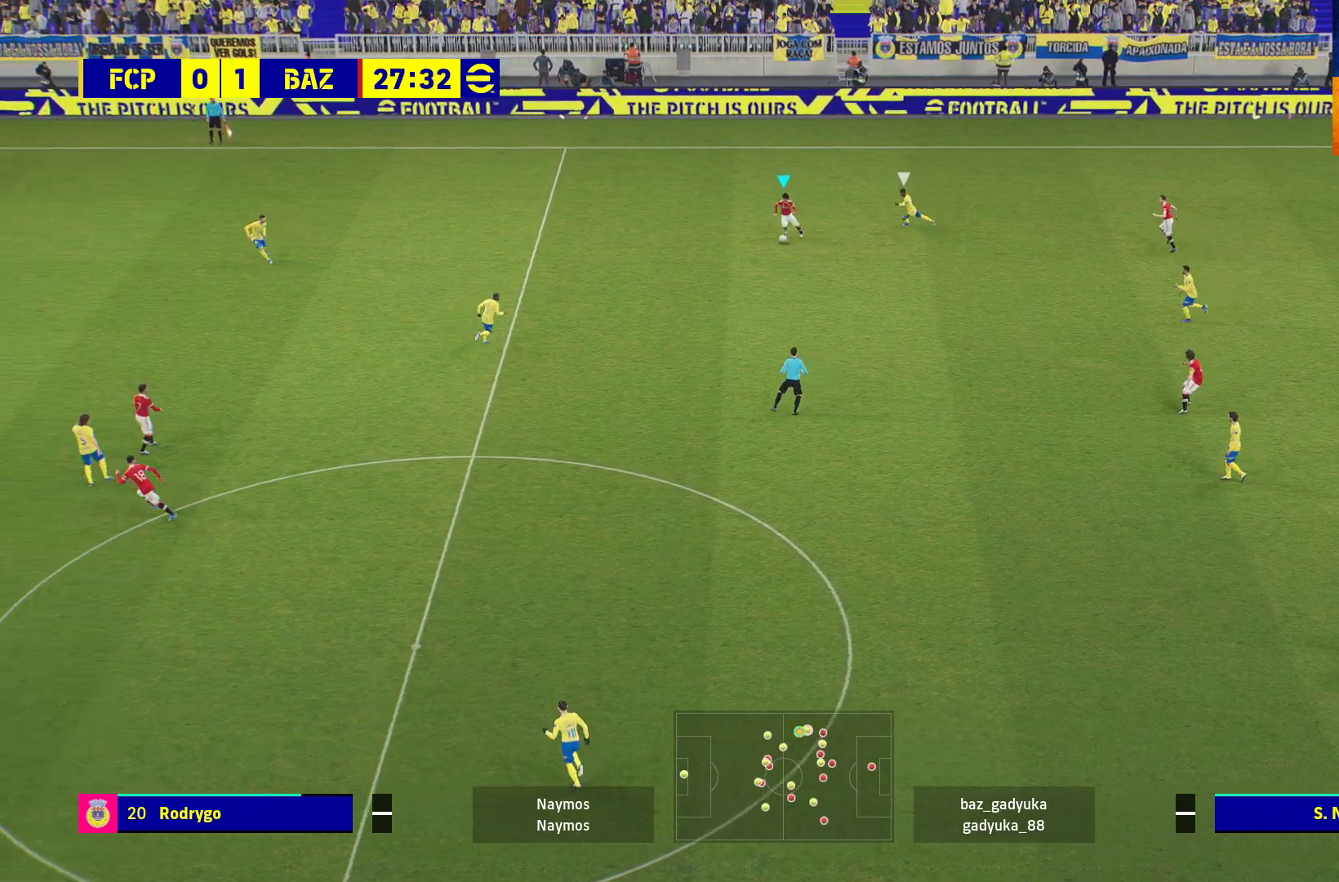
{"buttons": ["R1", "L3"], "left_stick": "down", "right_stick": "center", "events": [[50, "left_stick", "down"], [100, "Y", "up"], [217, "L3", "down"], [217, "R1", "down"]]}
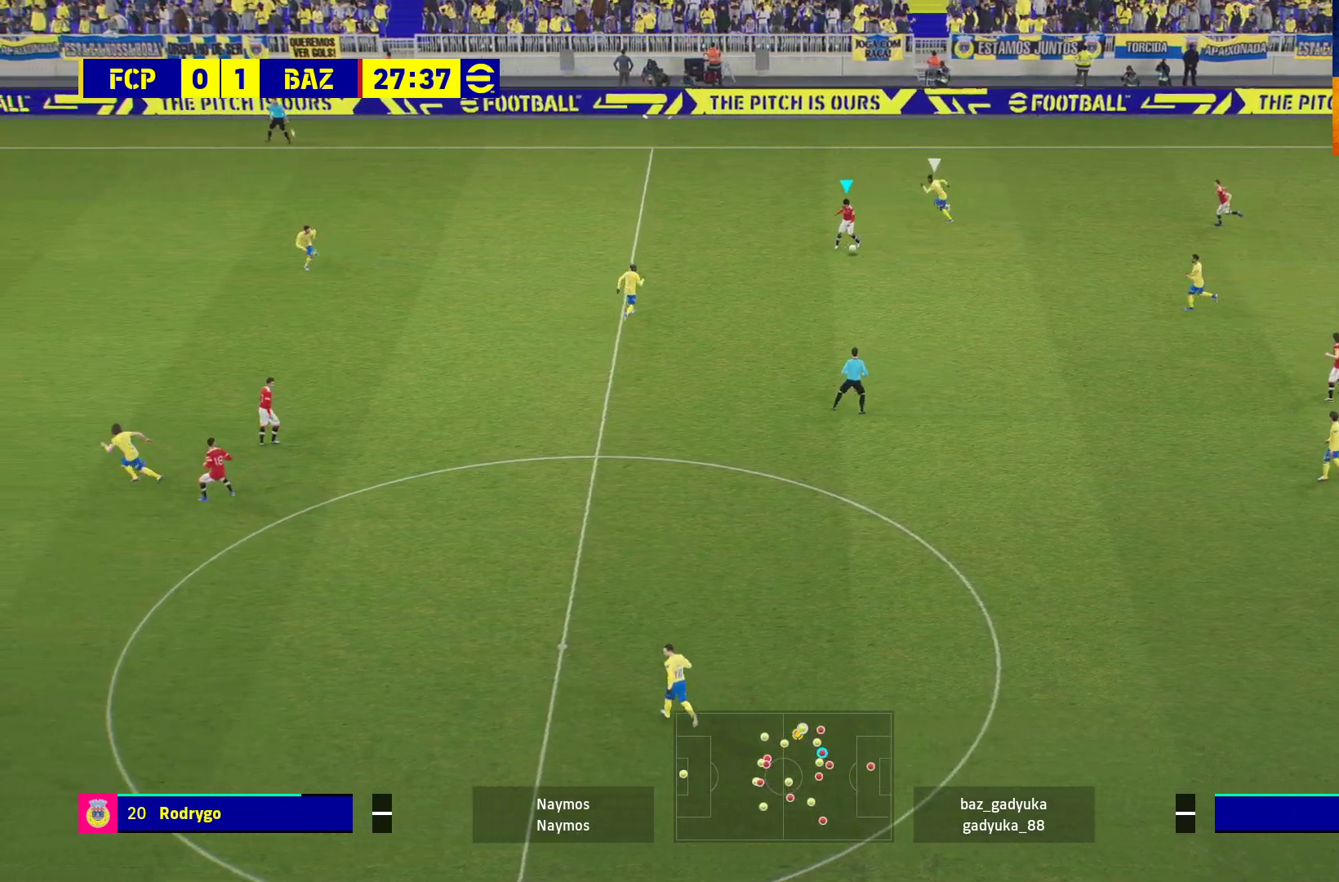
{"buttons": ["R1"], "left_stick": "left", "right_stick": "center", "events": [[50, "left_stick", "down-left"], [83, "L3", "up"], [150, "left_stick", "left"]]}
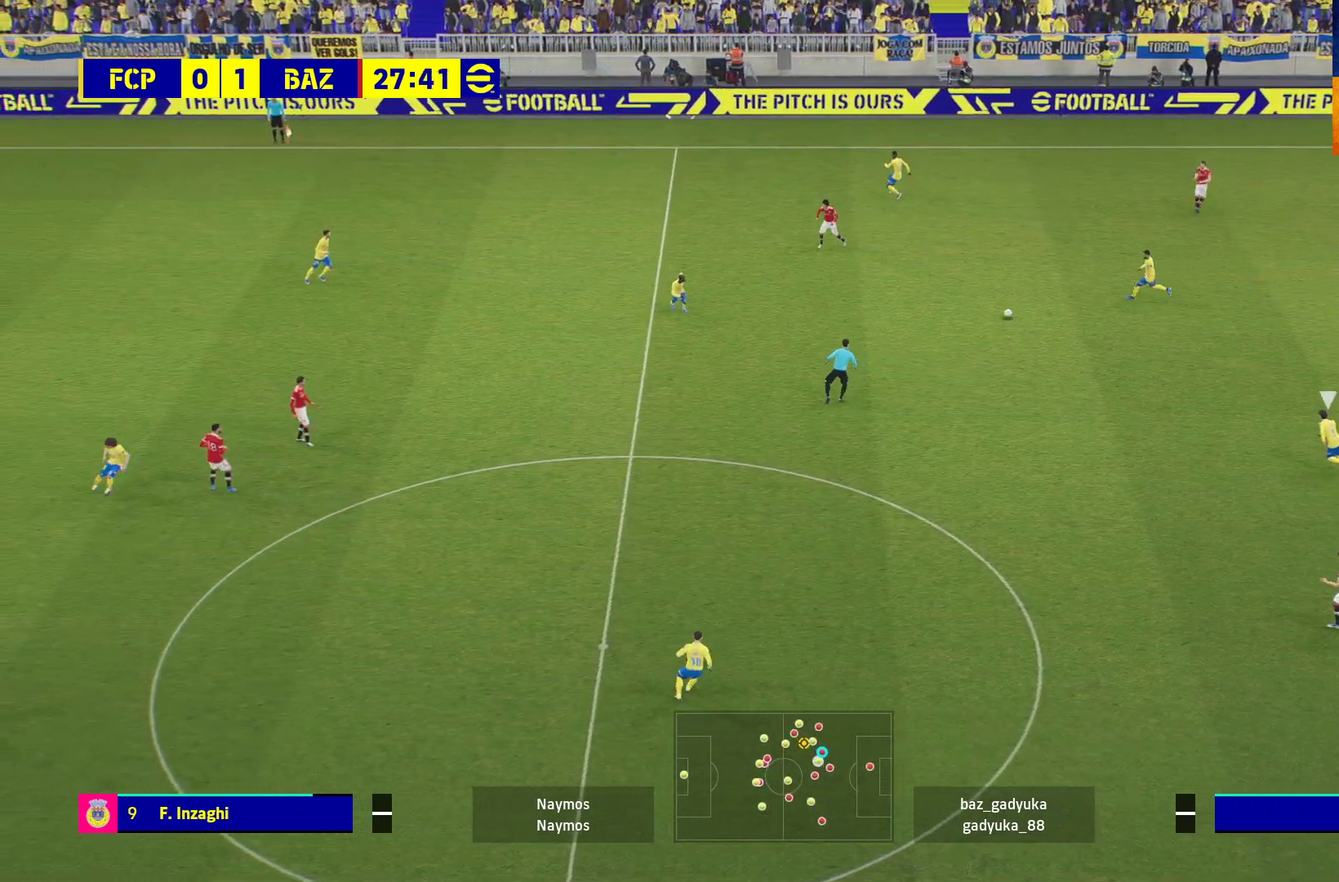
{"buttons": ["R1"], "left_stick": "left", "right_stick": "center", "events": [[150, "A", "down"], [367, "A", "up"]]}
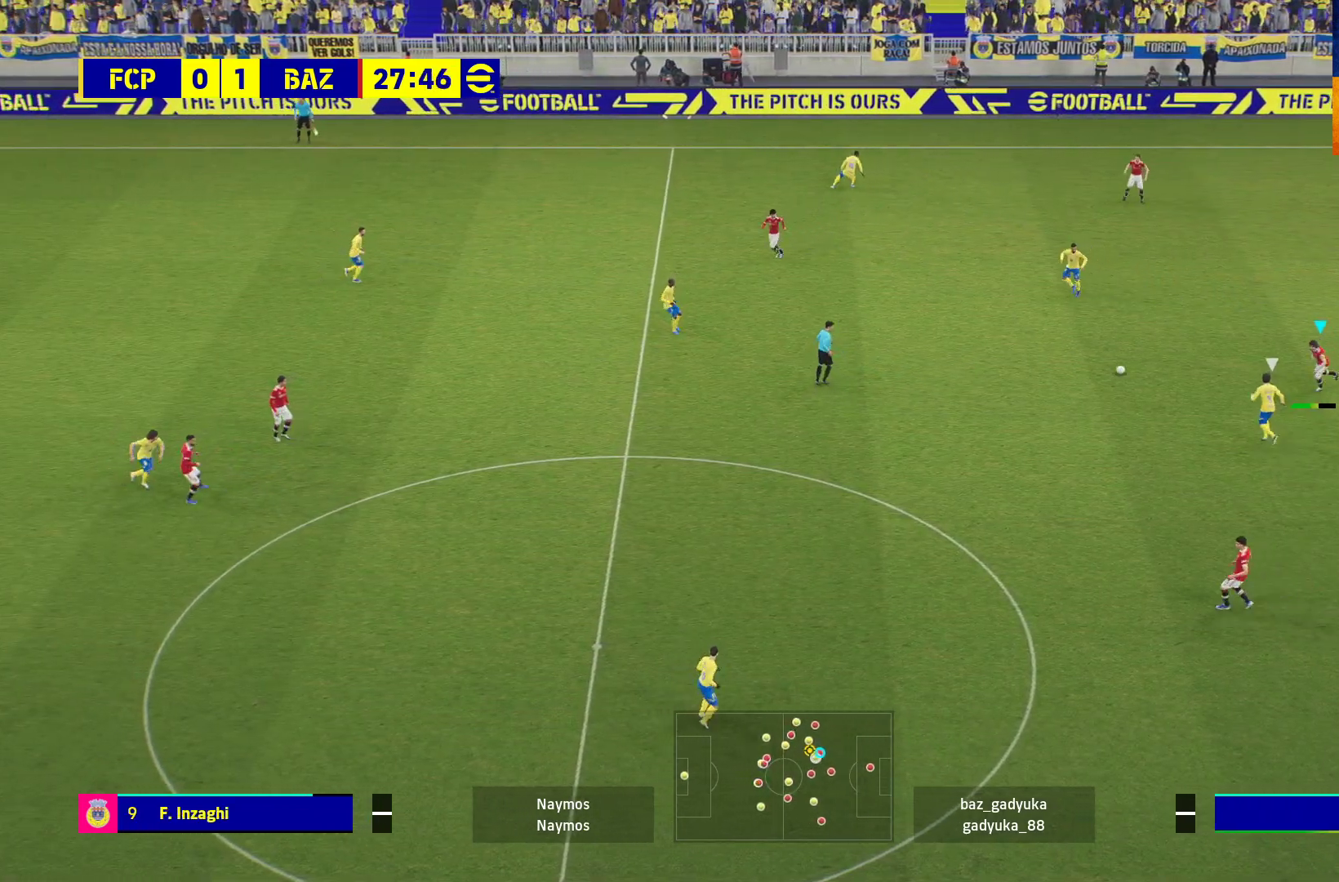
{"buttons": ["R1"], "left_stick": "left", "right_stick": "center", "events": []}
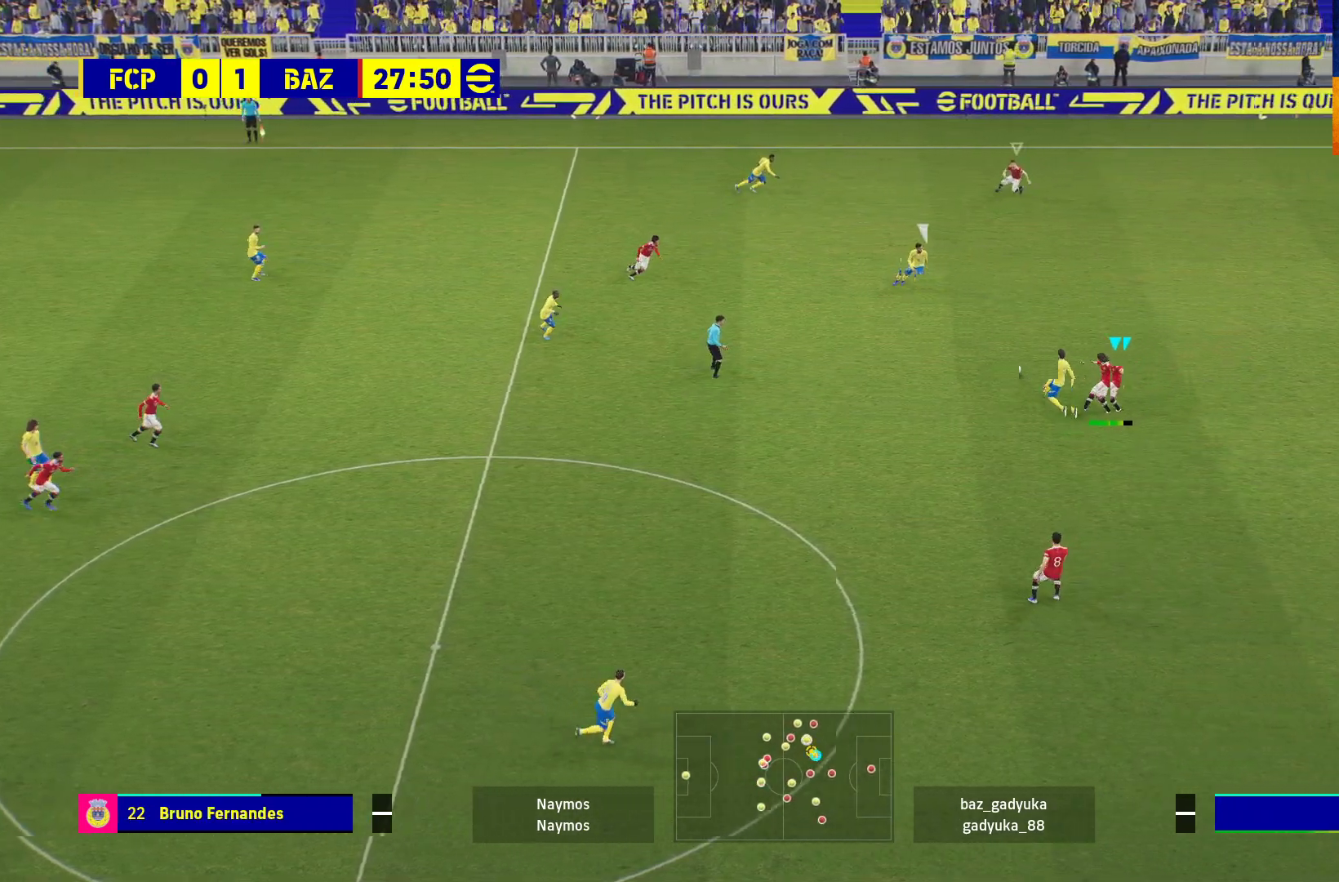
{"buttons": ["R1", "L3"], "left_stick": "up-right", "right_stick": "center", "events": [[267, "left_stick", "up-right"], [333, "L3", "down"]]}
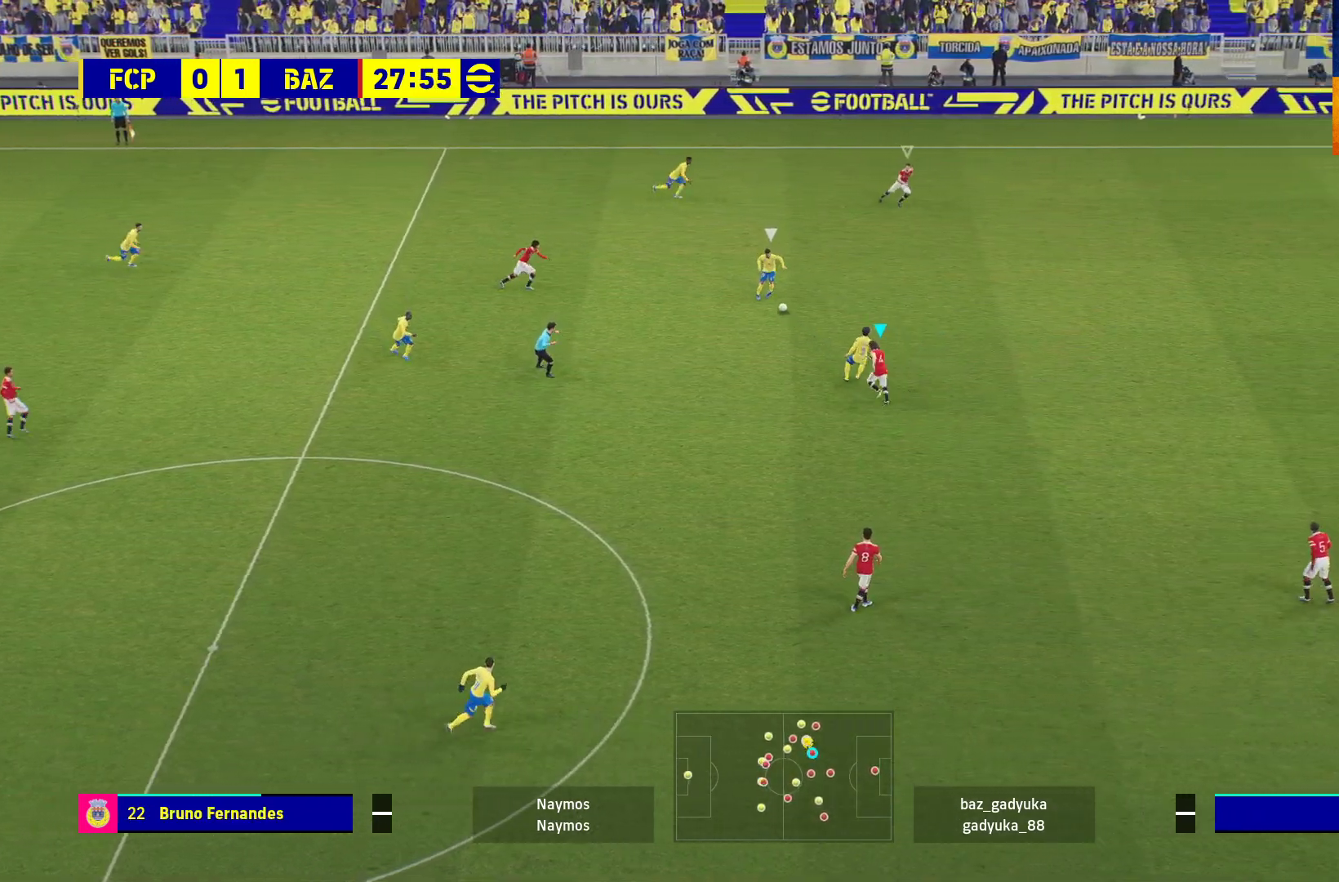
{"buttons": ["R1", "L3"], "left_stick": "right", "right_stick": "center", "events": [[483, "left_stick", "right"]]}
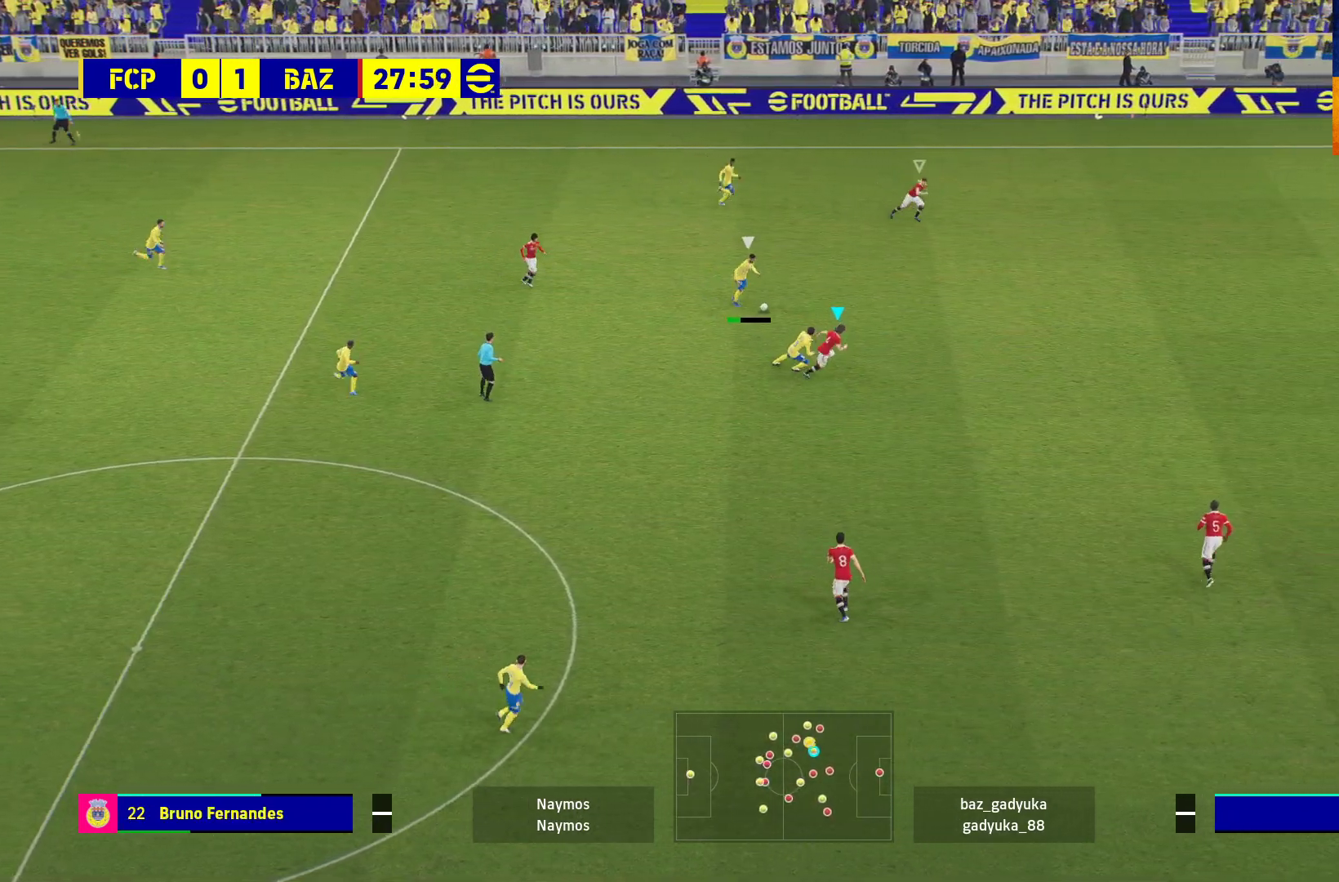
{"buttons": ["R1", "L3"], "left_stick": "right", "right_stick": "center", "events": []}
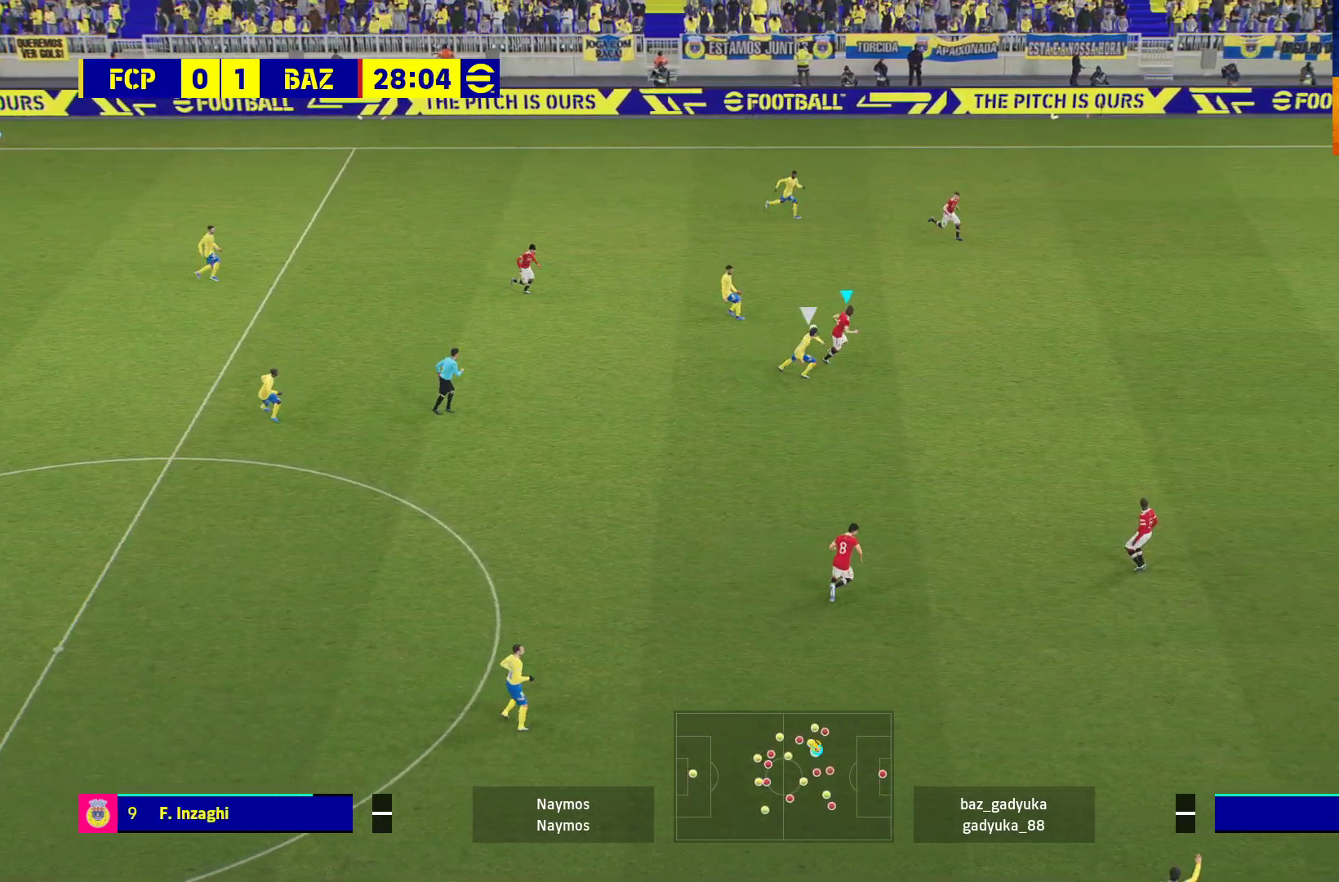
{"buttons": [], "left_stick": "up", "right_stick": "center", "events": [[200, "L3", "up"], [200, "R1", "up"], [200, "left_stick", "up-right"], [300, "left_stick", "up"]]}
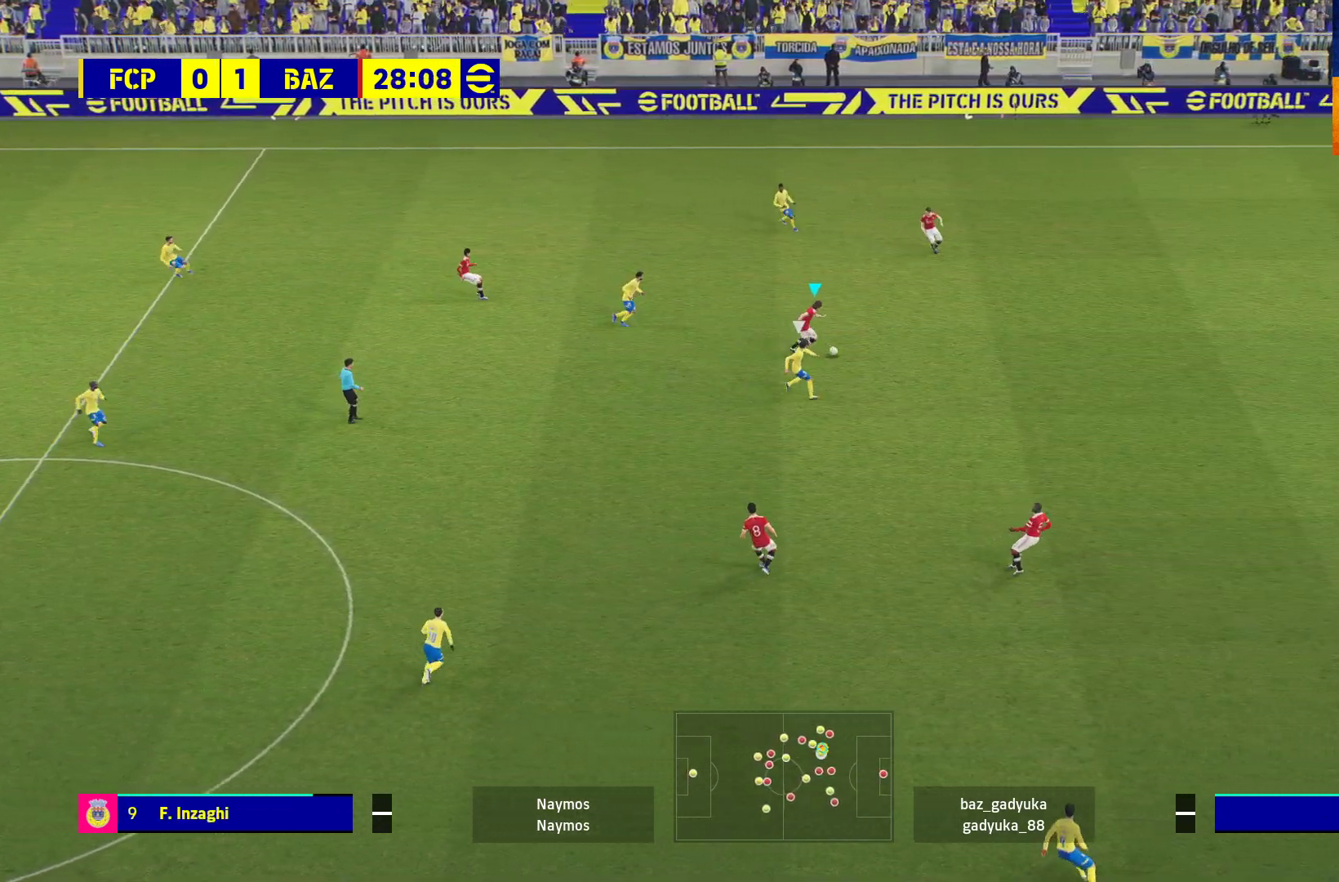
{"buttons": [], "left_stick": "up-left", "right_stick": "center", "events": [[467, "left_stick", "up-left"]]}
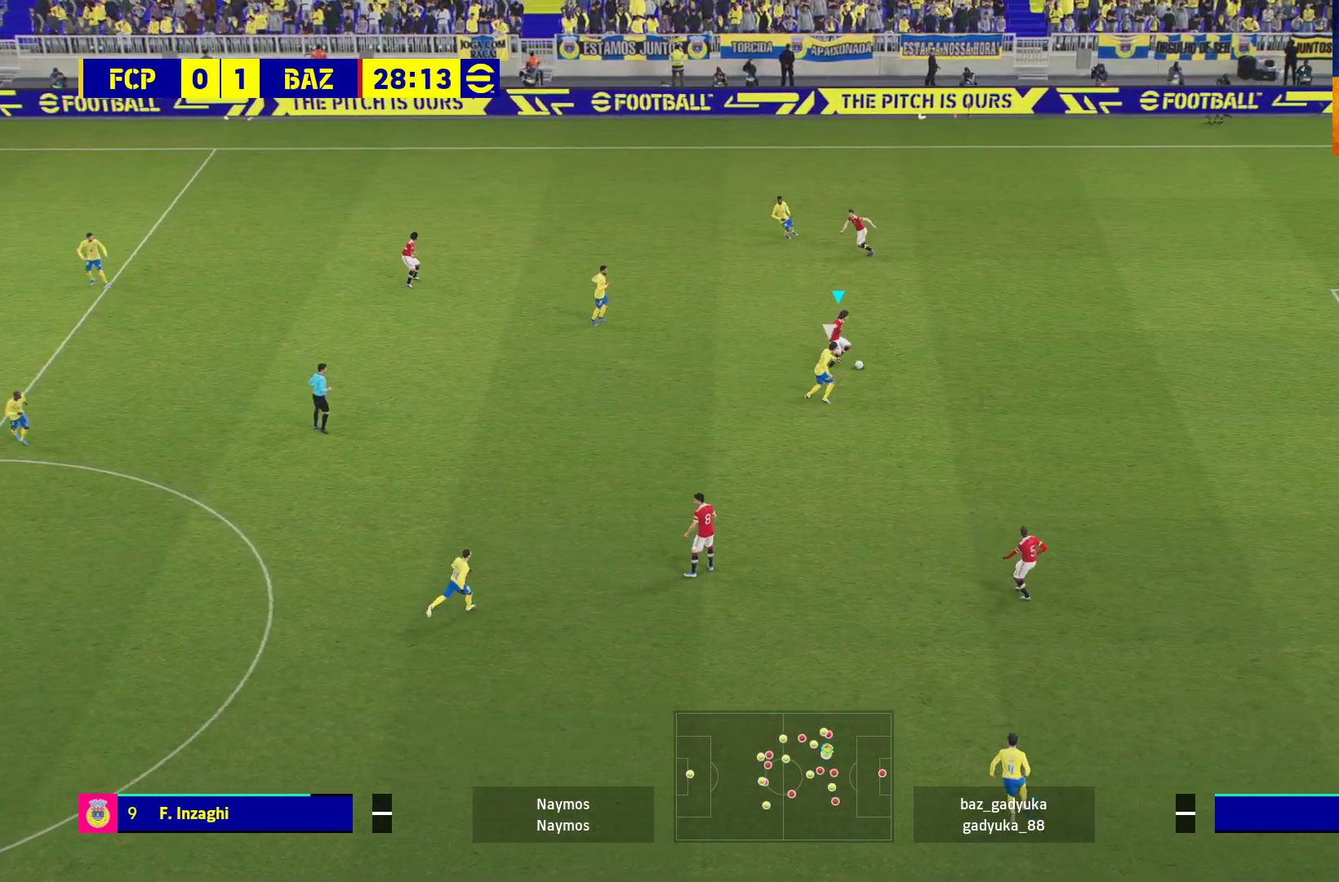
{"buttons": [], "left_stick": "up-left", "right_stick": "center", "events": []}
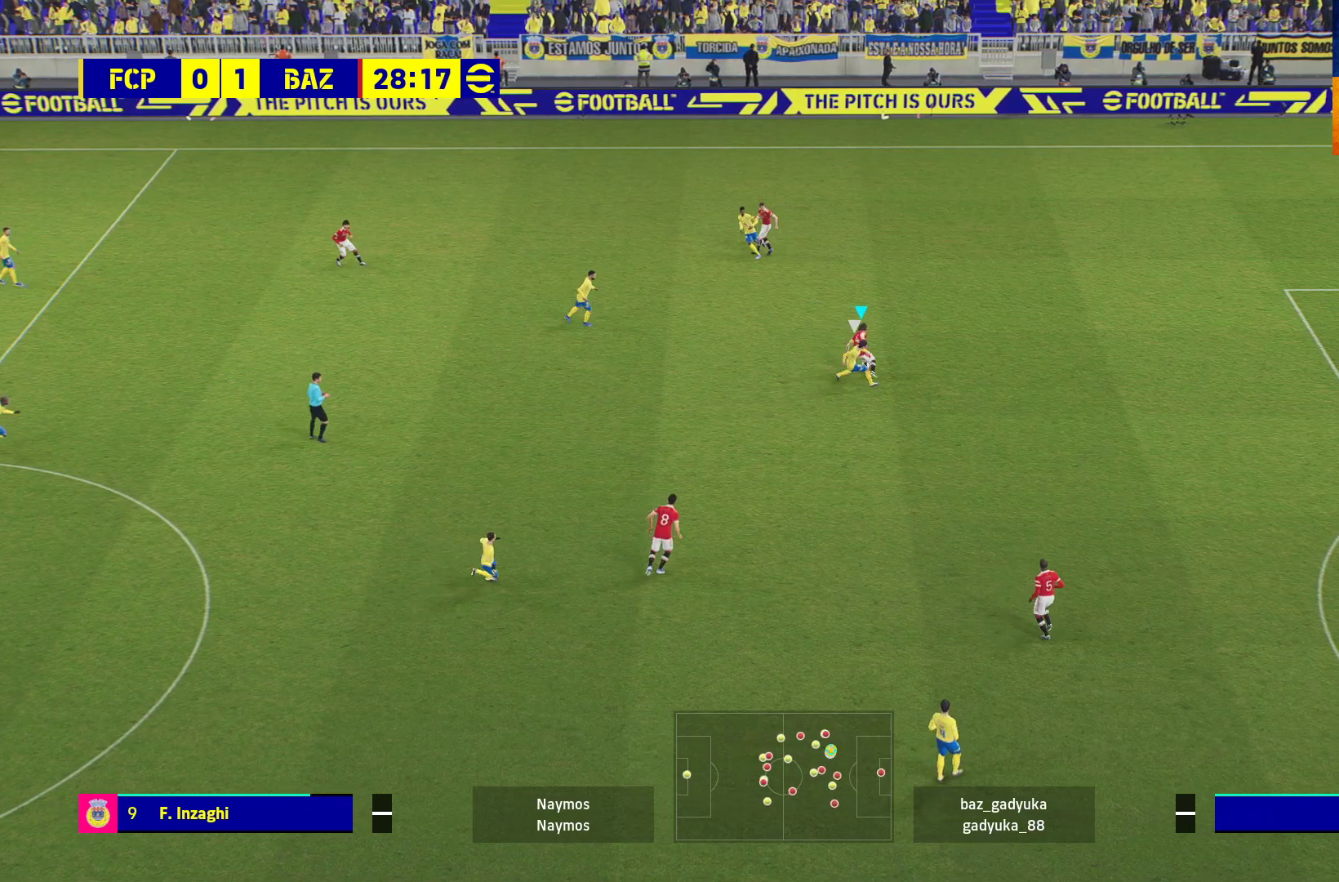
{"buttons": ["A", "L3"], "left_stick": "up-left", "right_stick": "center", "events": [[450, "A", "down"], [450, "L3", "down"]]}
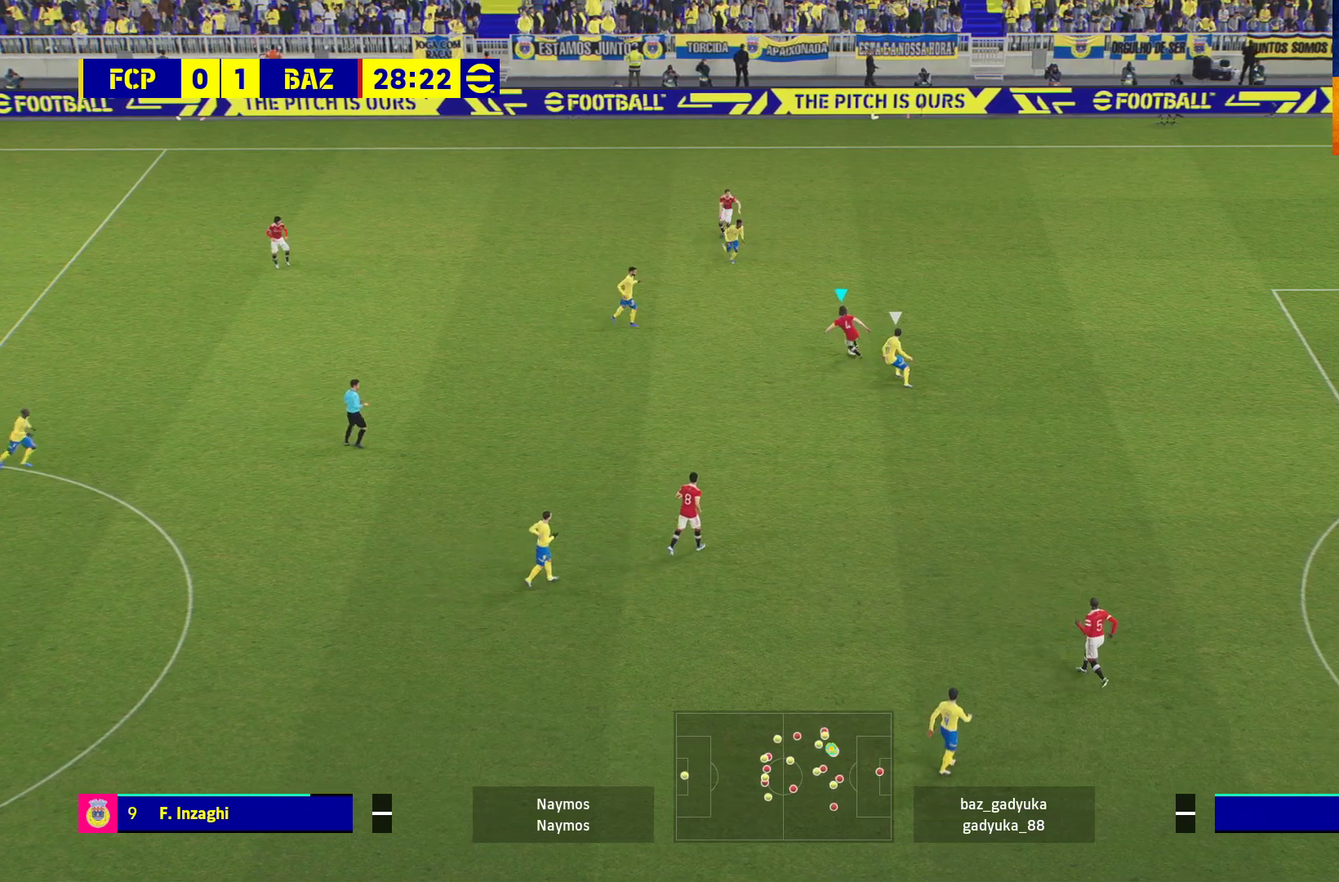
{"buttons": [], "left_stick": "up-left", "right_stick": "center", "events": [[33, "L3", "up"], [100, "A", "up"]]}
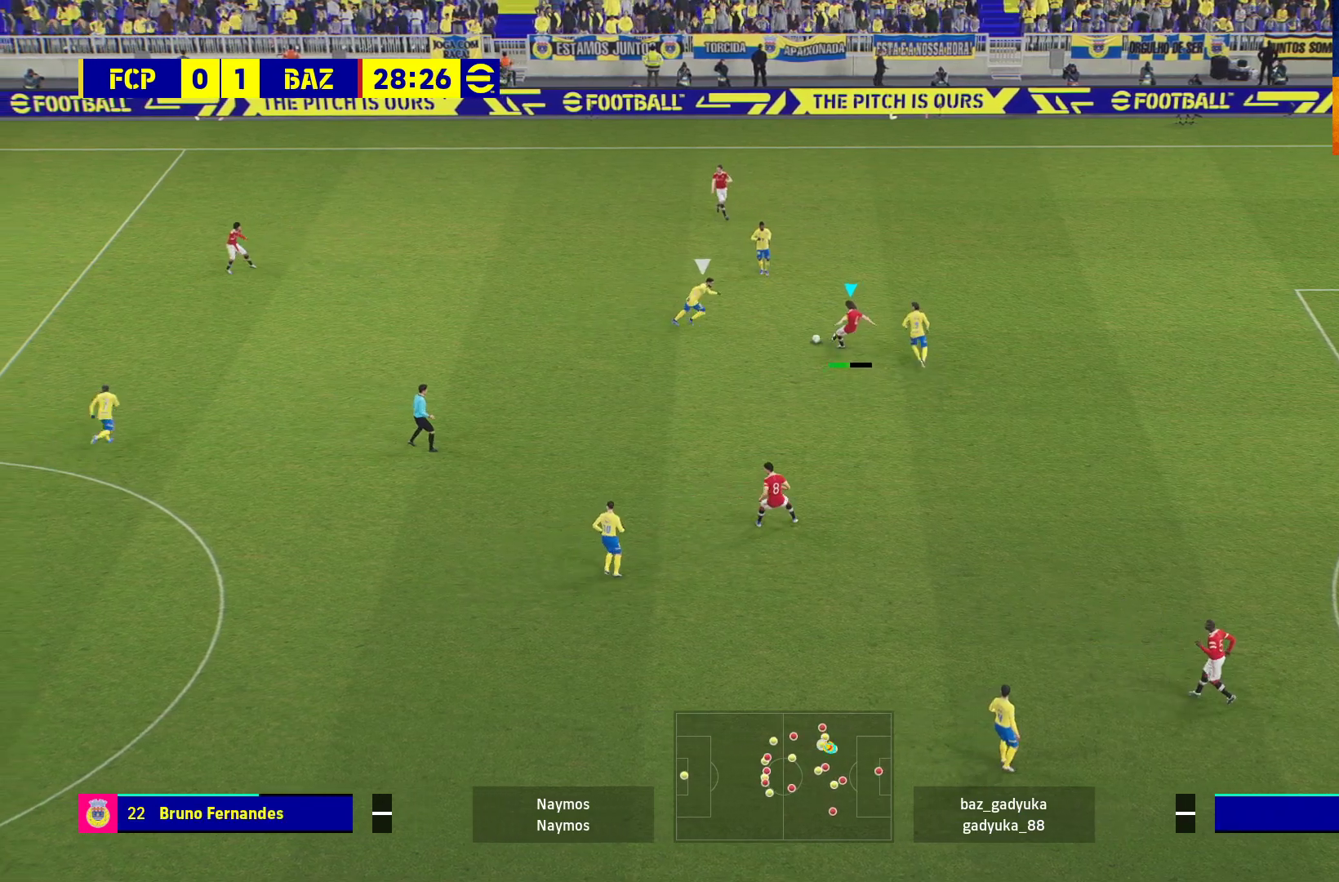
{"buttons": [], "left_stick": "up-left", "right_stick": "center", "events": []}
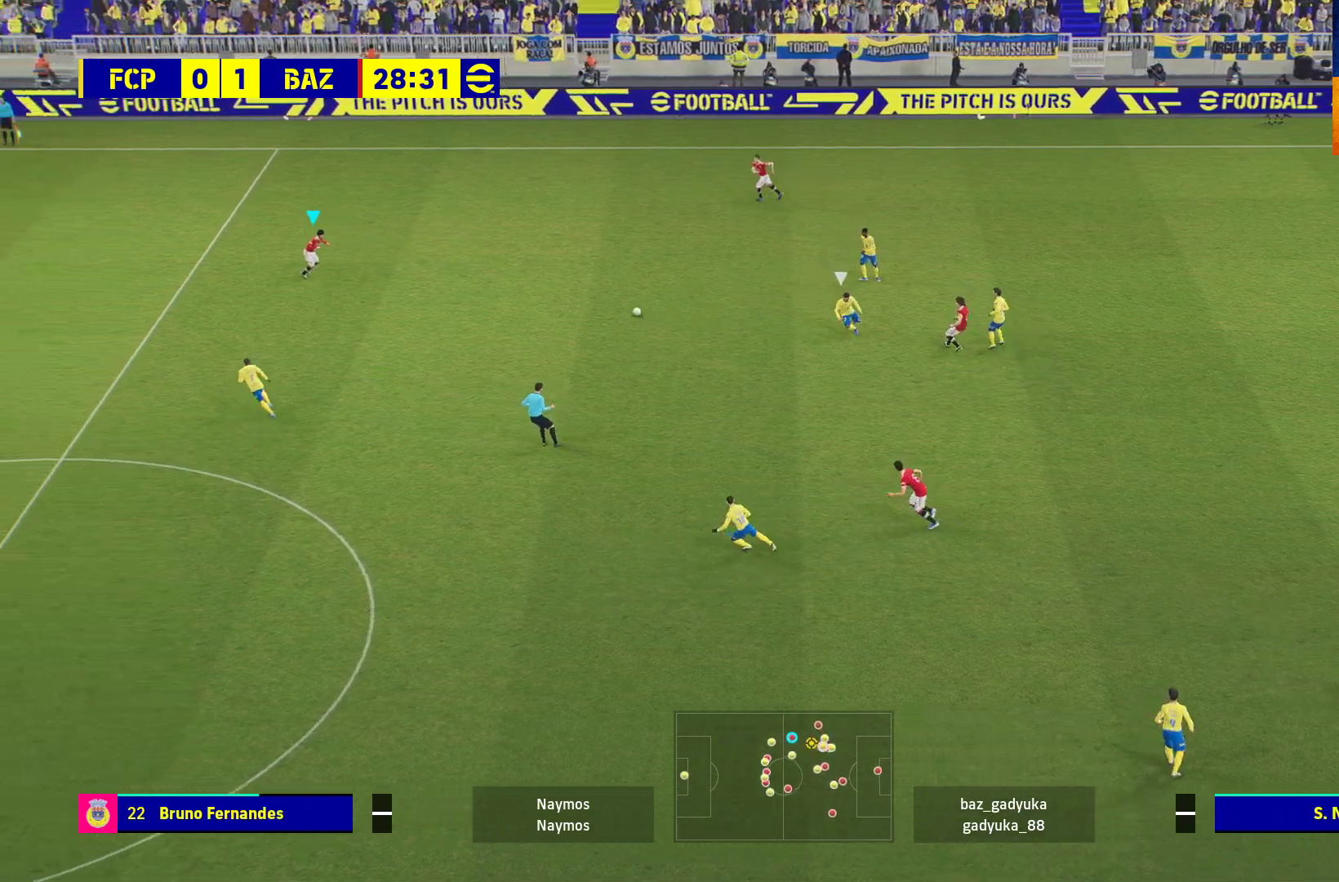
{"buttons": ["A", "L3"], "left_stick": "down-left", "right_stick": "center", "events": [[133, "left_stick", "left"], [450, "left_stick", "down-left"], [483, "L3", "down"], [500, "A", "down"]]}